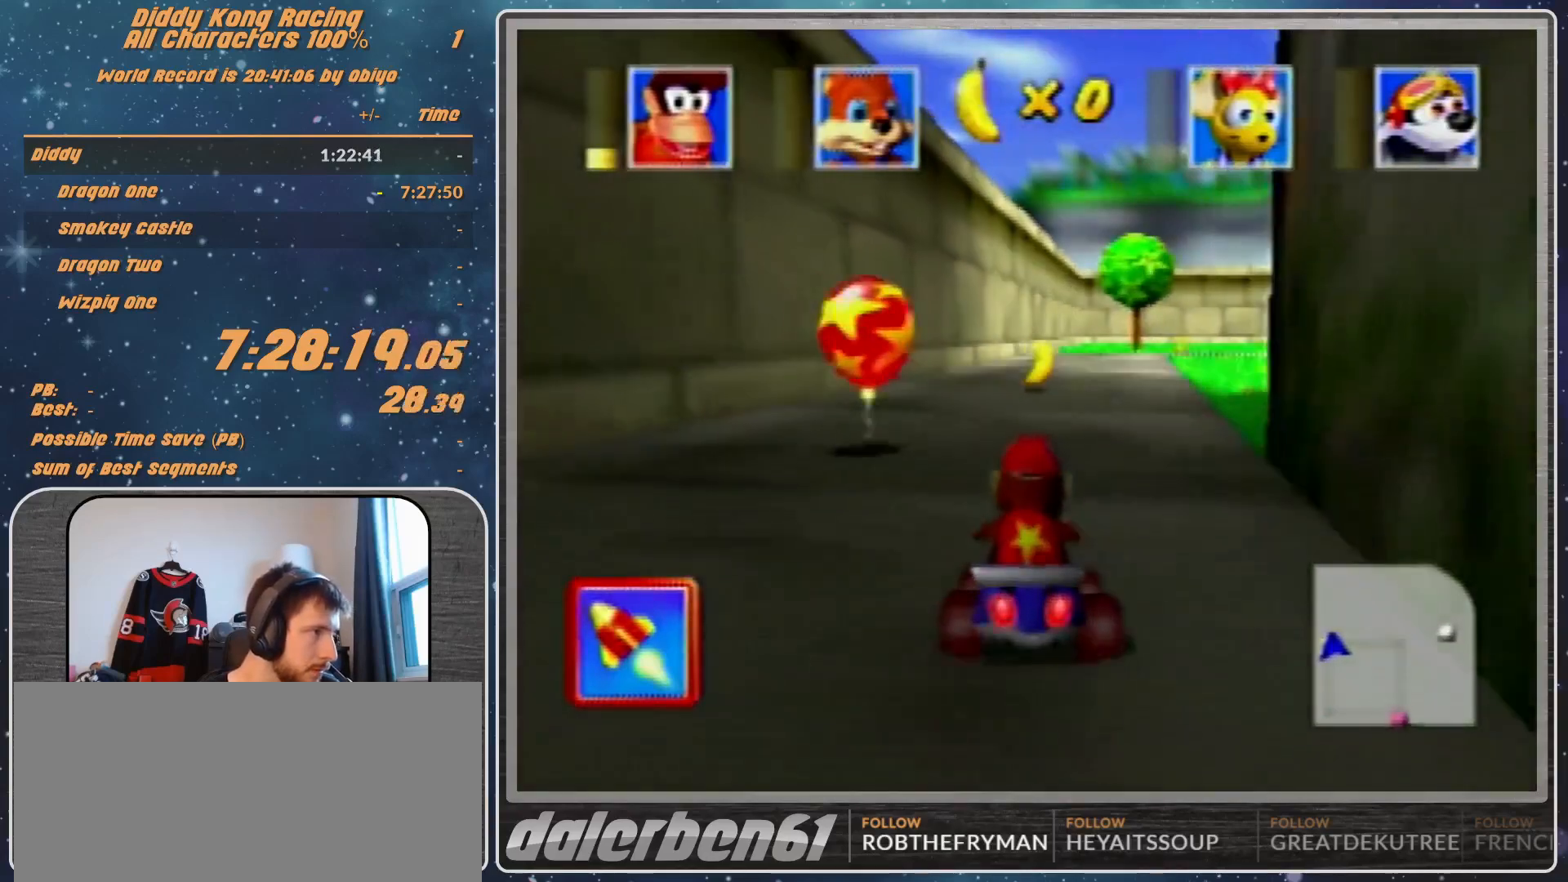
Gameplay with a controller (Nintendo layout); each line is a JSON object with the inputs held at the frame after it. "events" lists button and stick changes between this image and that frame as [ms after this image, input, new state], when the widget could be followed in between. Not read: L1 L3 R3.
{"buttons": ["A"], "left_stick": "center", "events": [[233, "B", "up"], [333, "left_stick", "center"], [467, "A", "down"]]}
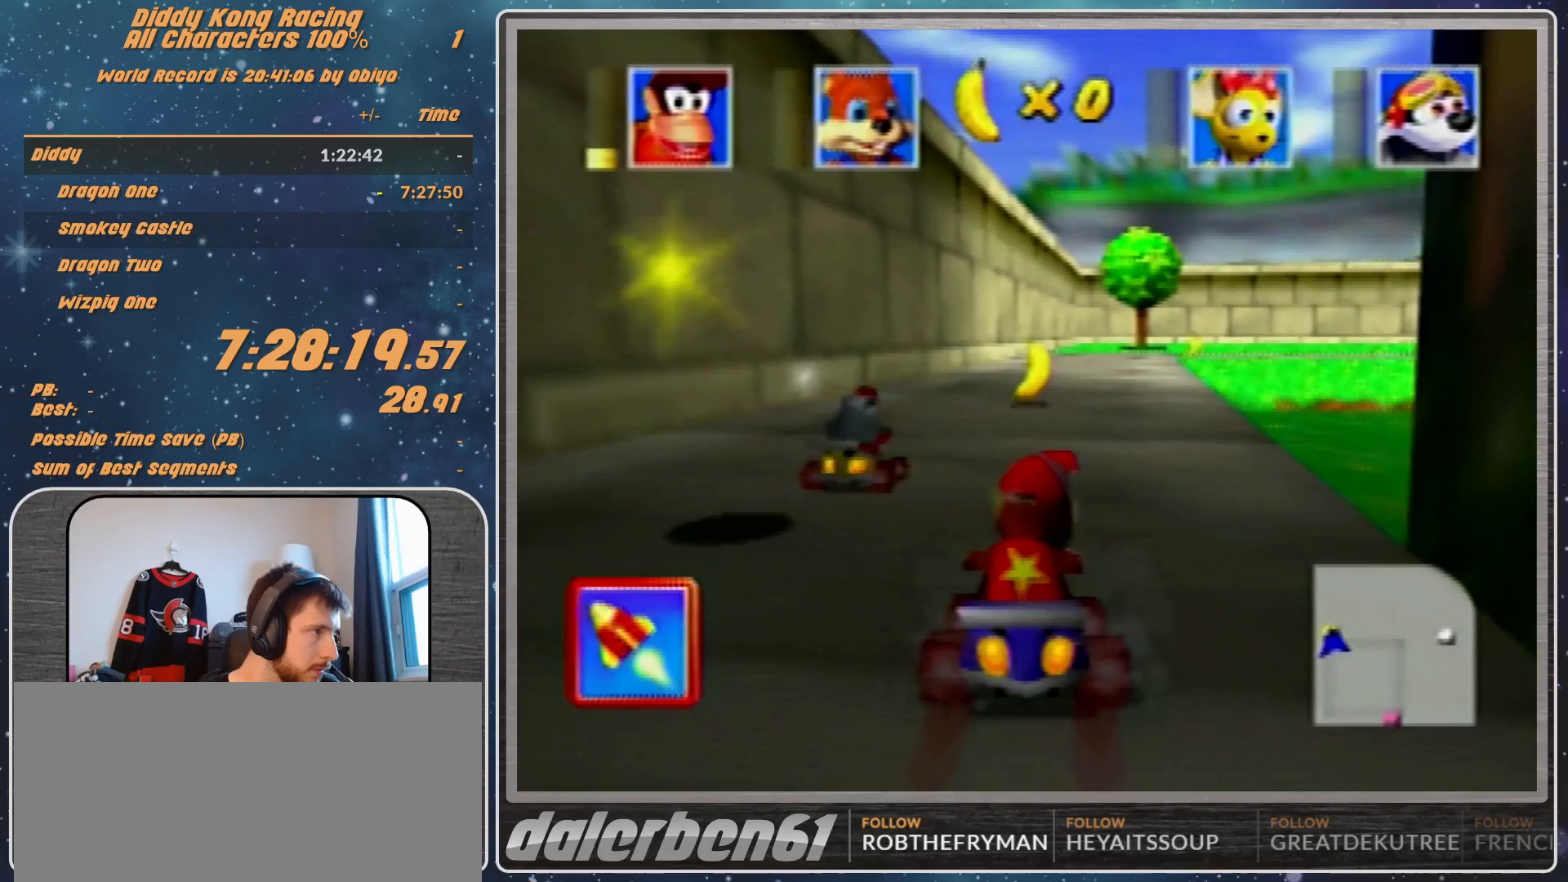
{"buttons": [], "left_stick": "center", "events": [[100, "Z", "down"], [200, "Z", "up"], [300, "A", "up"]]}
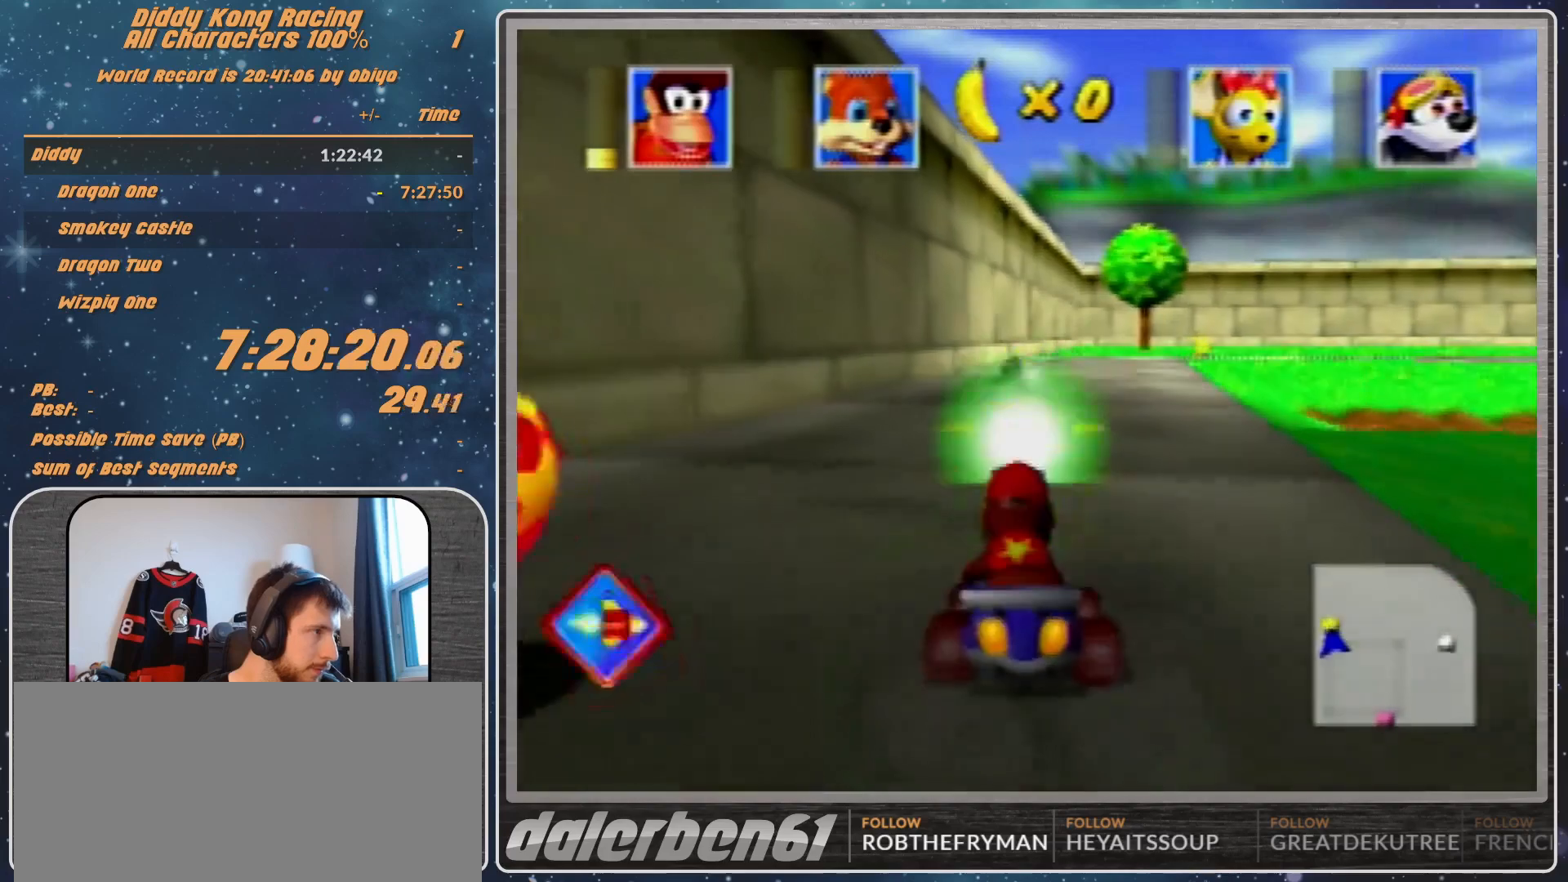
{"buttons": [], "left_stick": "center", "events": []}
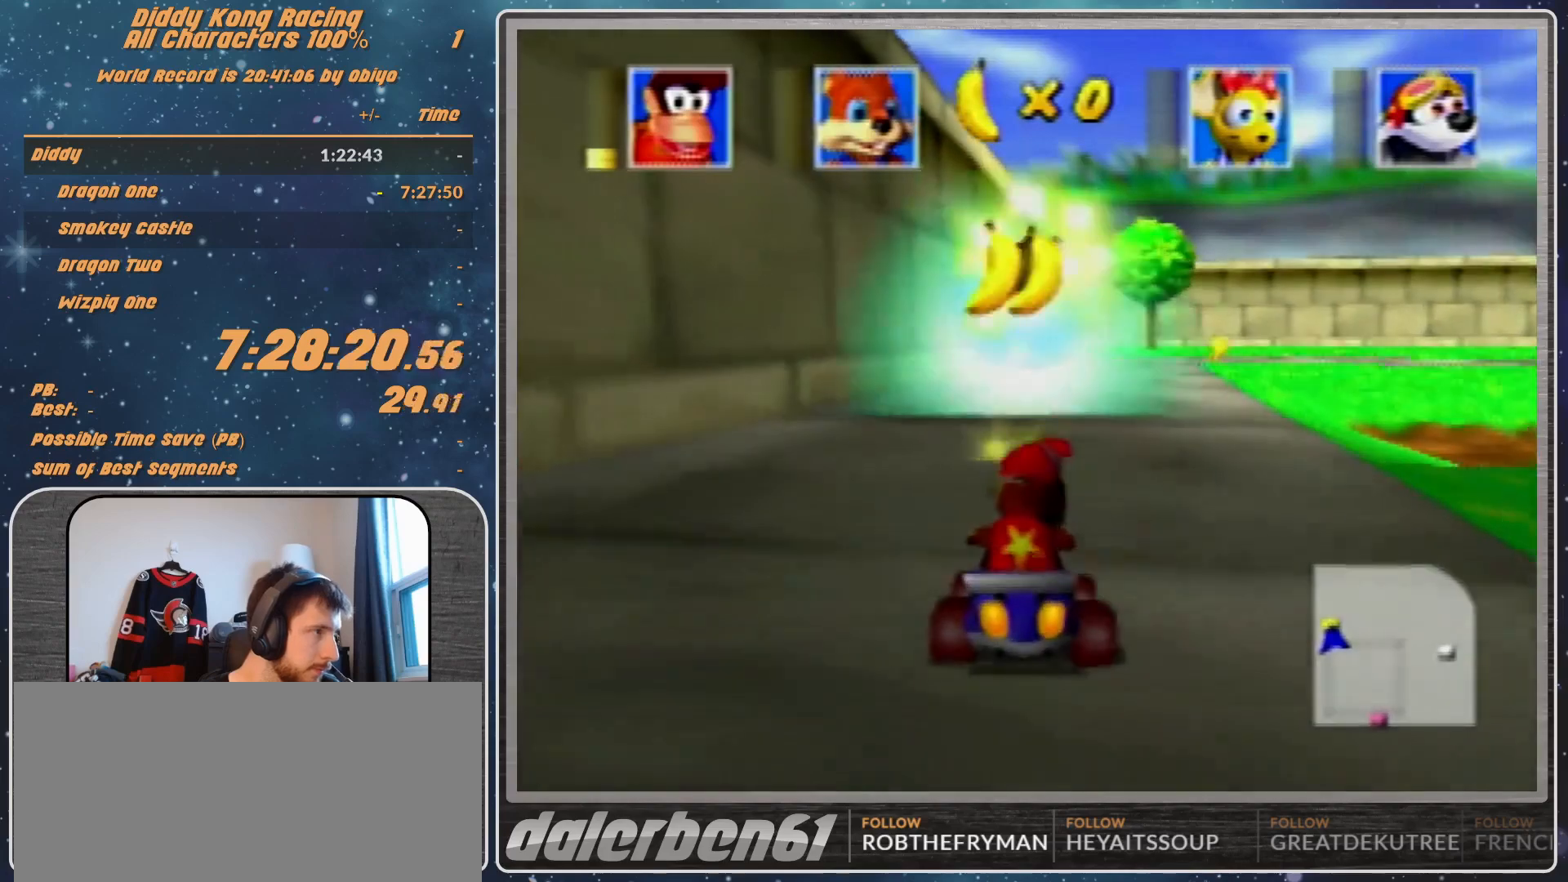
{"buttons": [], "left_stick": "right", "events": [[33, "A", "down"], [200, "left_stick", "left"], [400, "A", "up"], [400, "left_stick", "center"], [467, "left_stick", "right"]]}
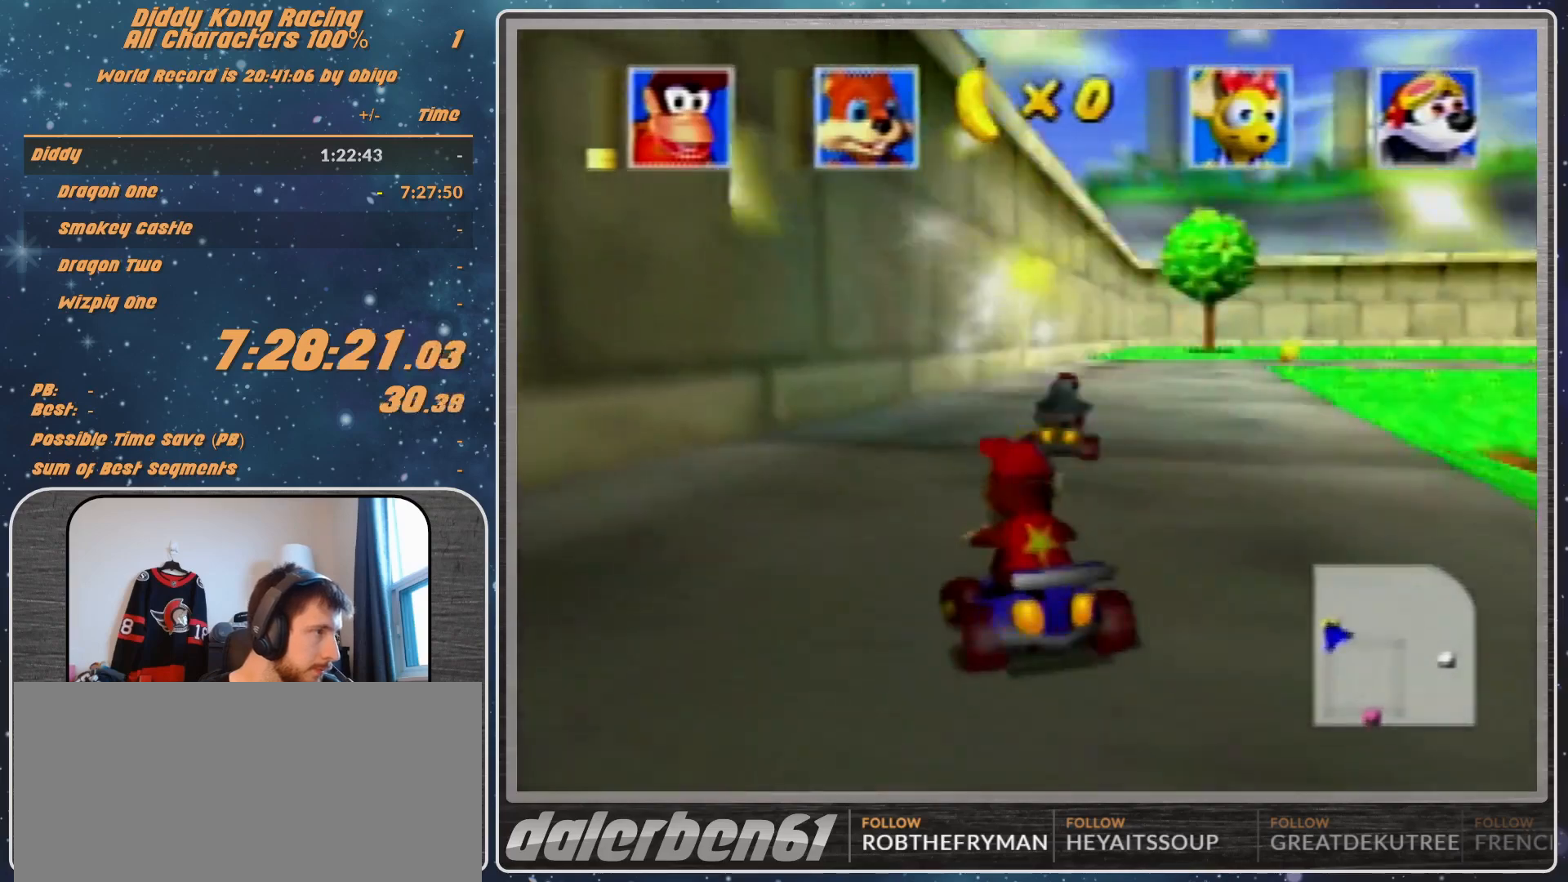
{"buttons": ["A"], "left_stick": "center", "events": [[100, "R1", "down"], [133, "R1", "up"], [200, "A", "down"], [400, "left_stick", "center"]]}
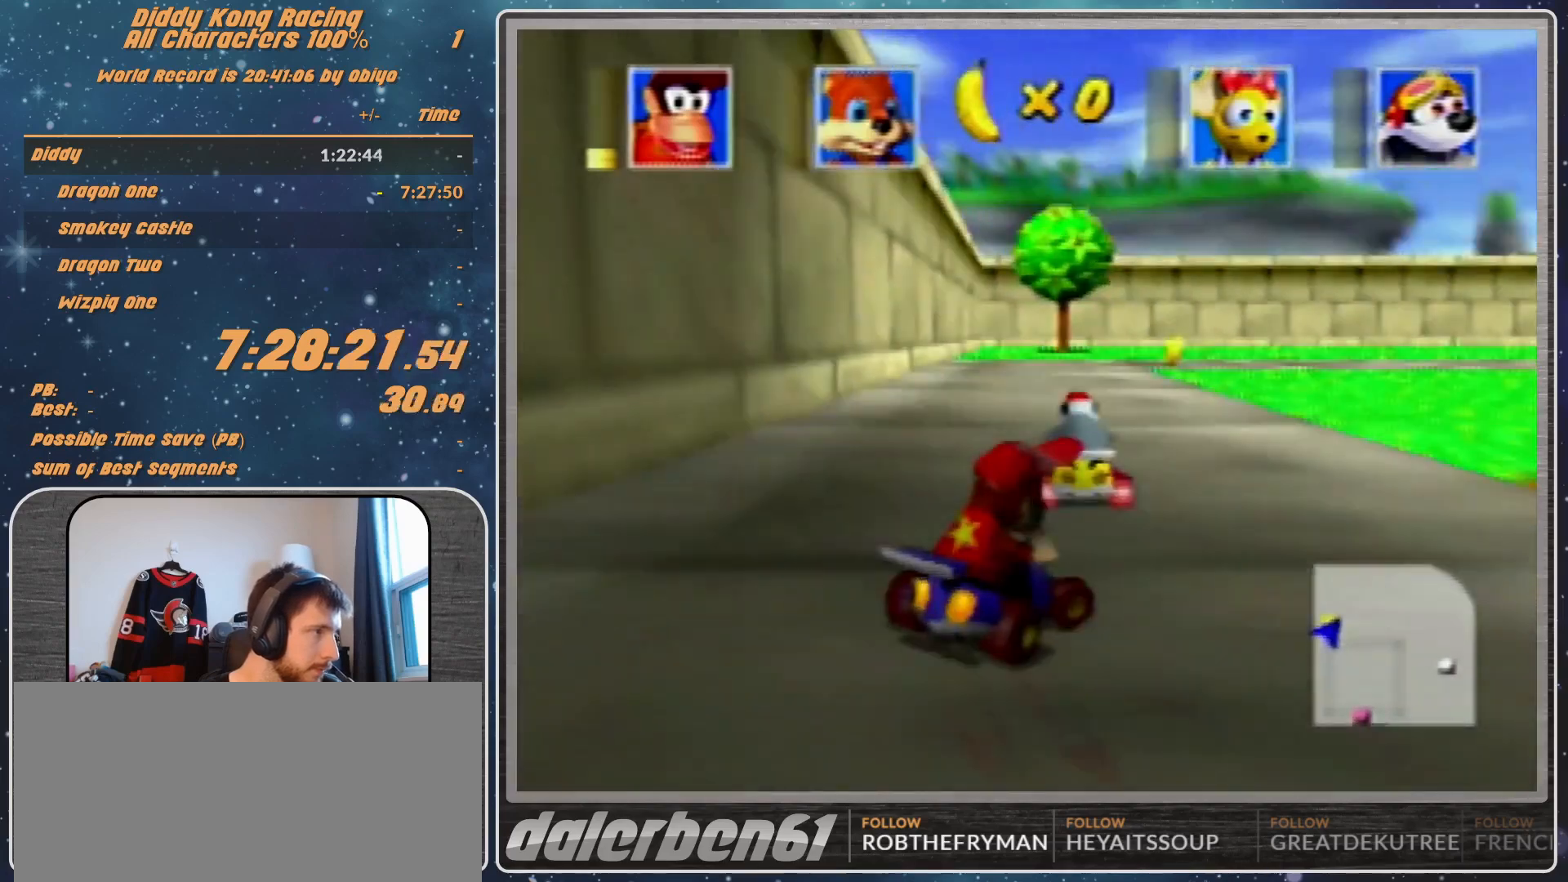
{"buttons": ["A"], "left_stick": "center", "events": [[33, "left_stick", "right"], [367, "left_stick", "left"], [500, "left_stick", "center"]]}
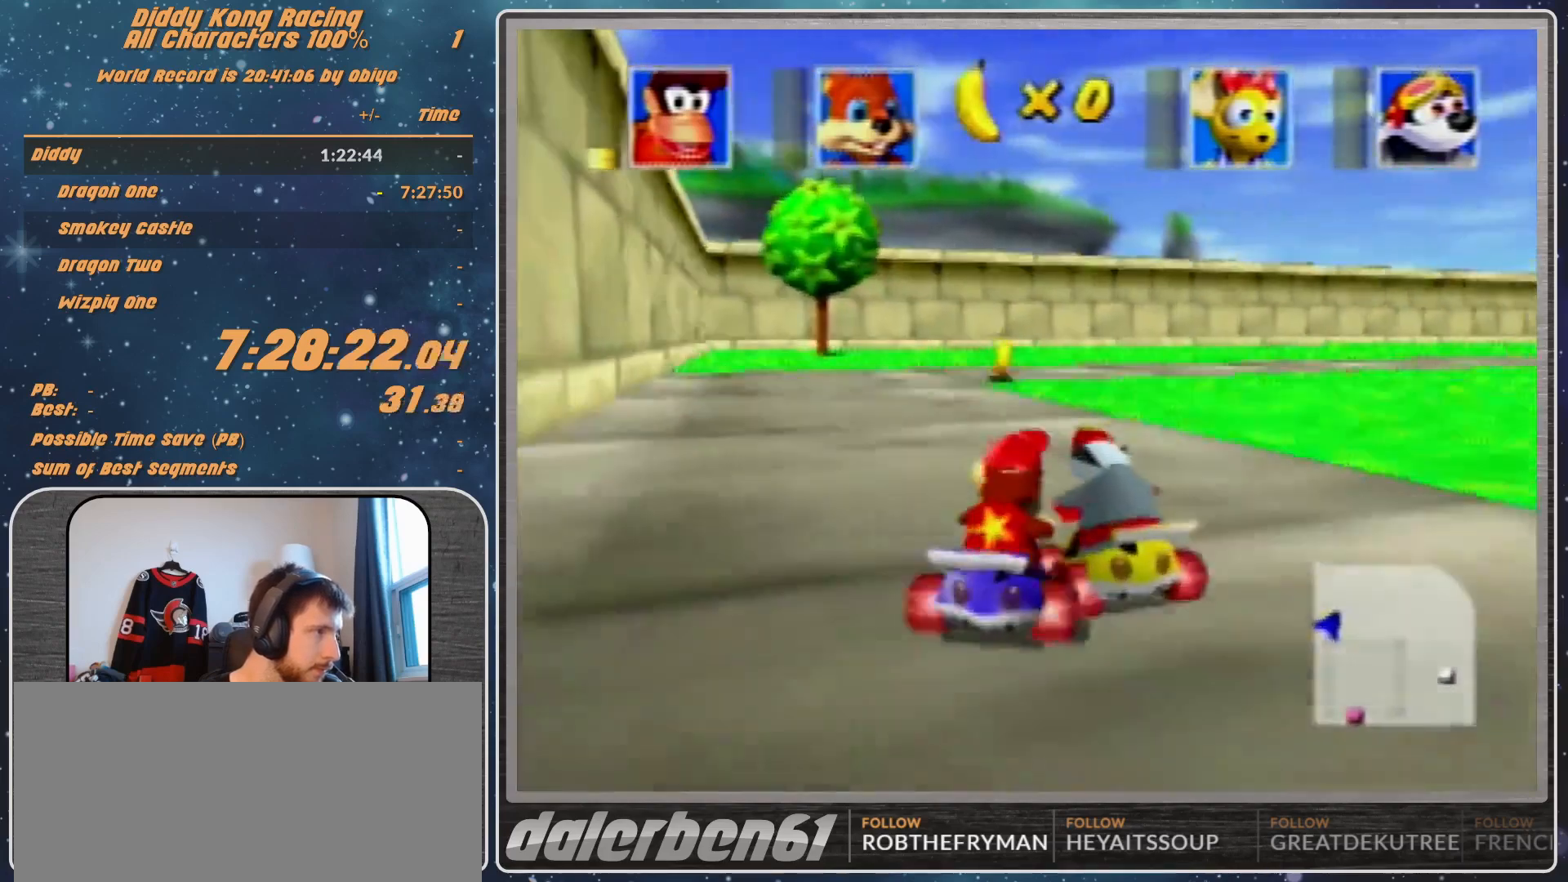
{"buttons": ["A", "R1"], "left_stick": "left", "events": [[433, "R1", "down"], [433, "left_stick", "left"]]}
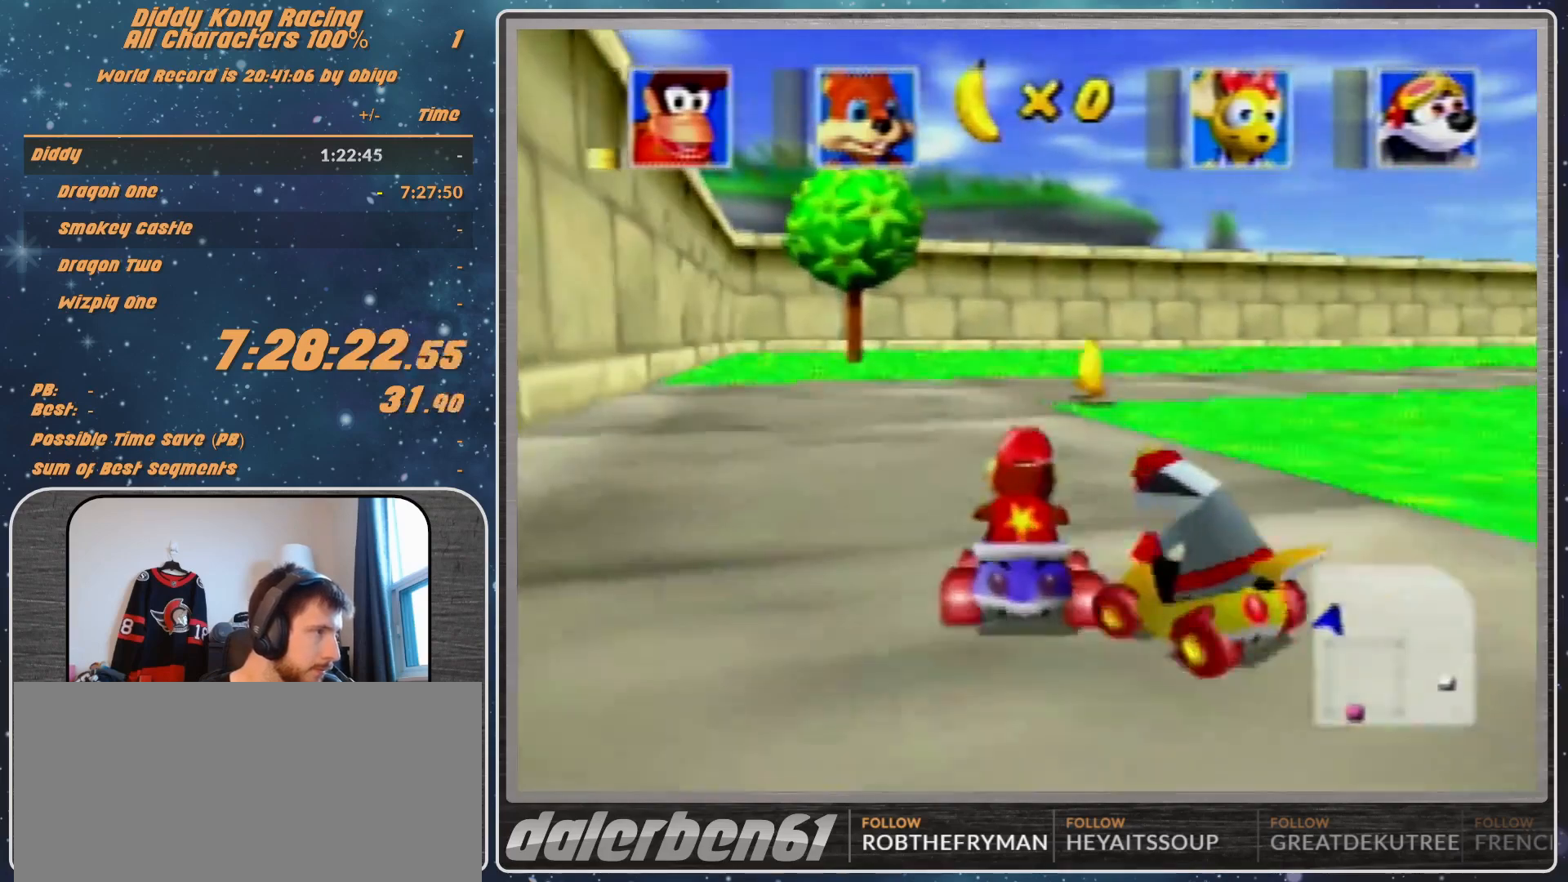
{"buttons": ["A"], "left_stick": "right", "events": [[233, "left_stick", "up-right"], [333, "left_stick", "up-left"], [400, "left_stick", "center"], [500, "R1", "up"], [500, "left_stick", "right"]]}
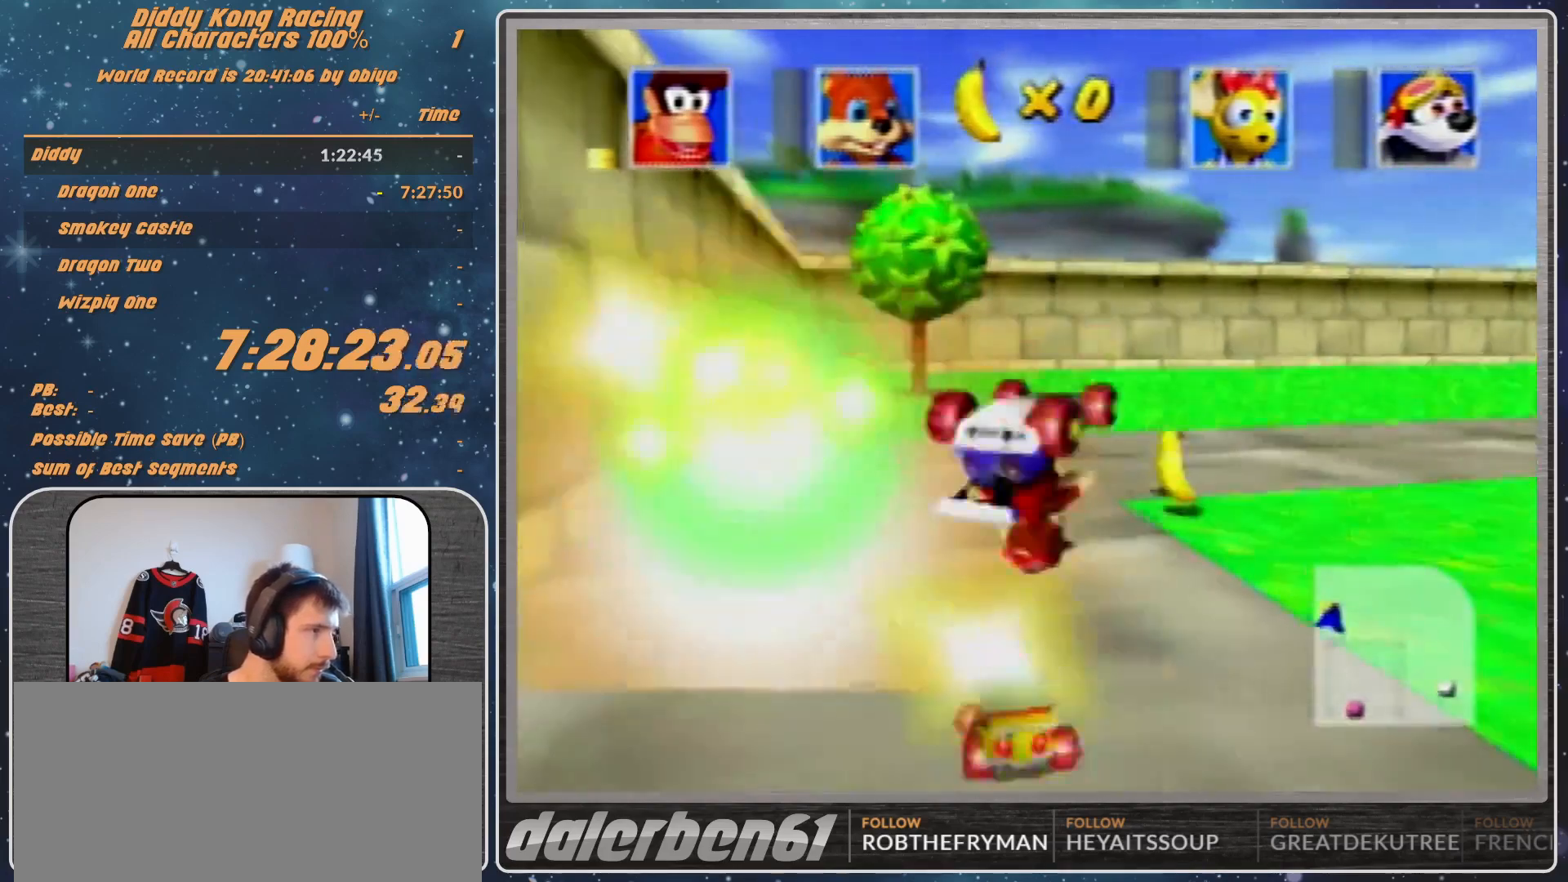
{"buttons": ["A"], "left_stick": "right", "events": []}
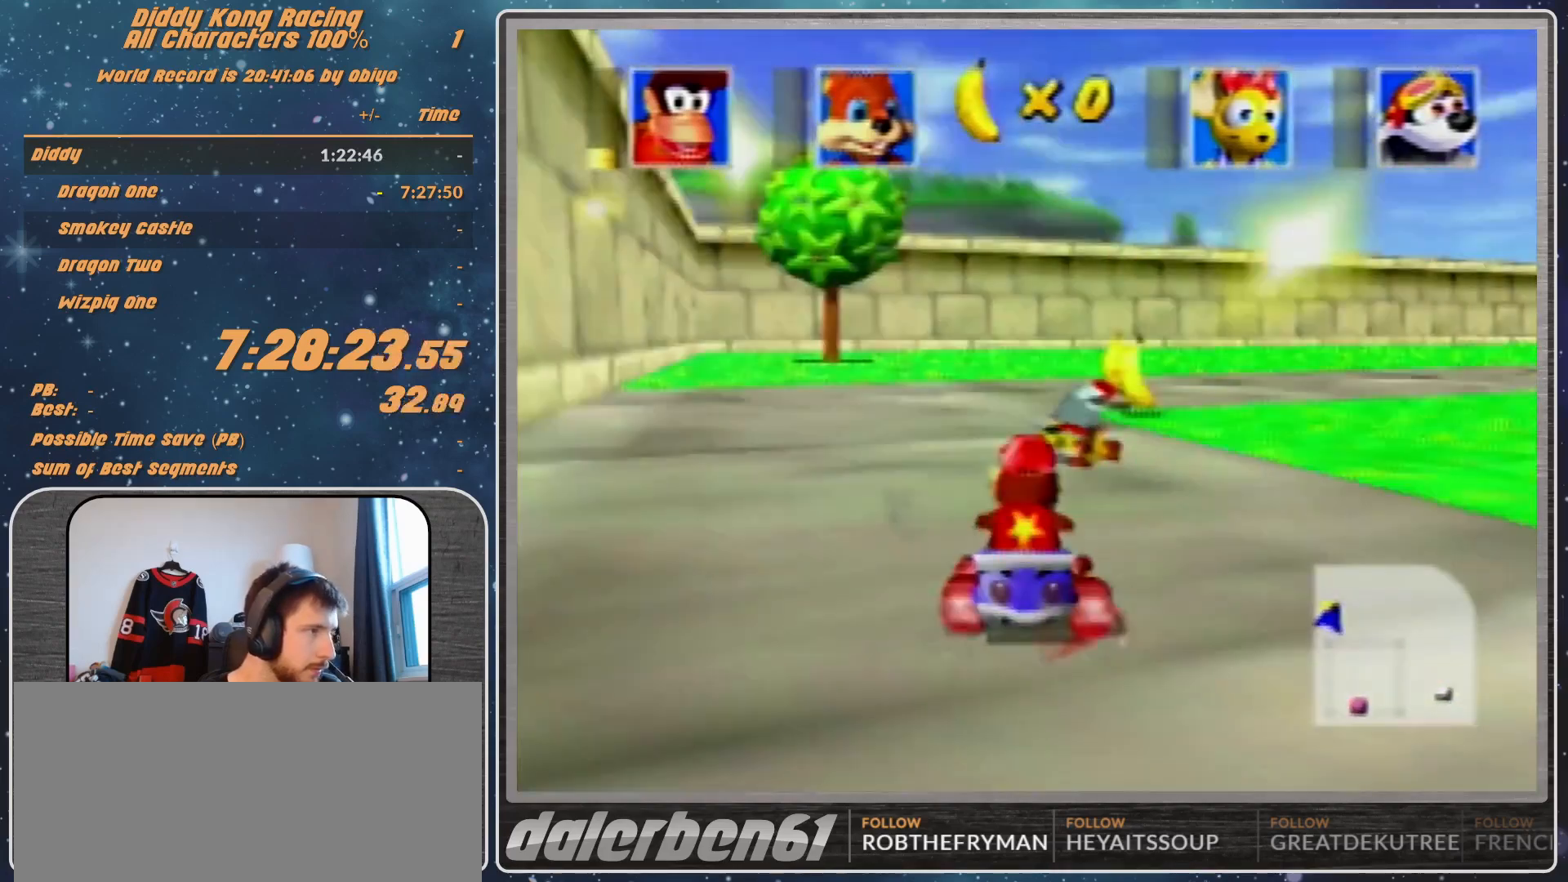
{"buttons": ["A", "R1"], "left_stick": "center", "events": [[100, "left_stick", "left"], [300, "R1", "down"], [467, "left_stick", "center"]]}
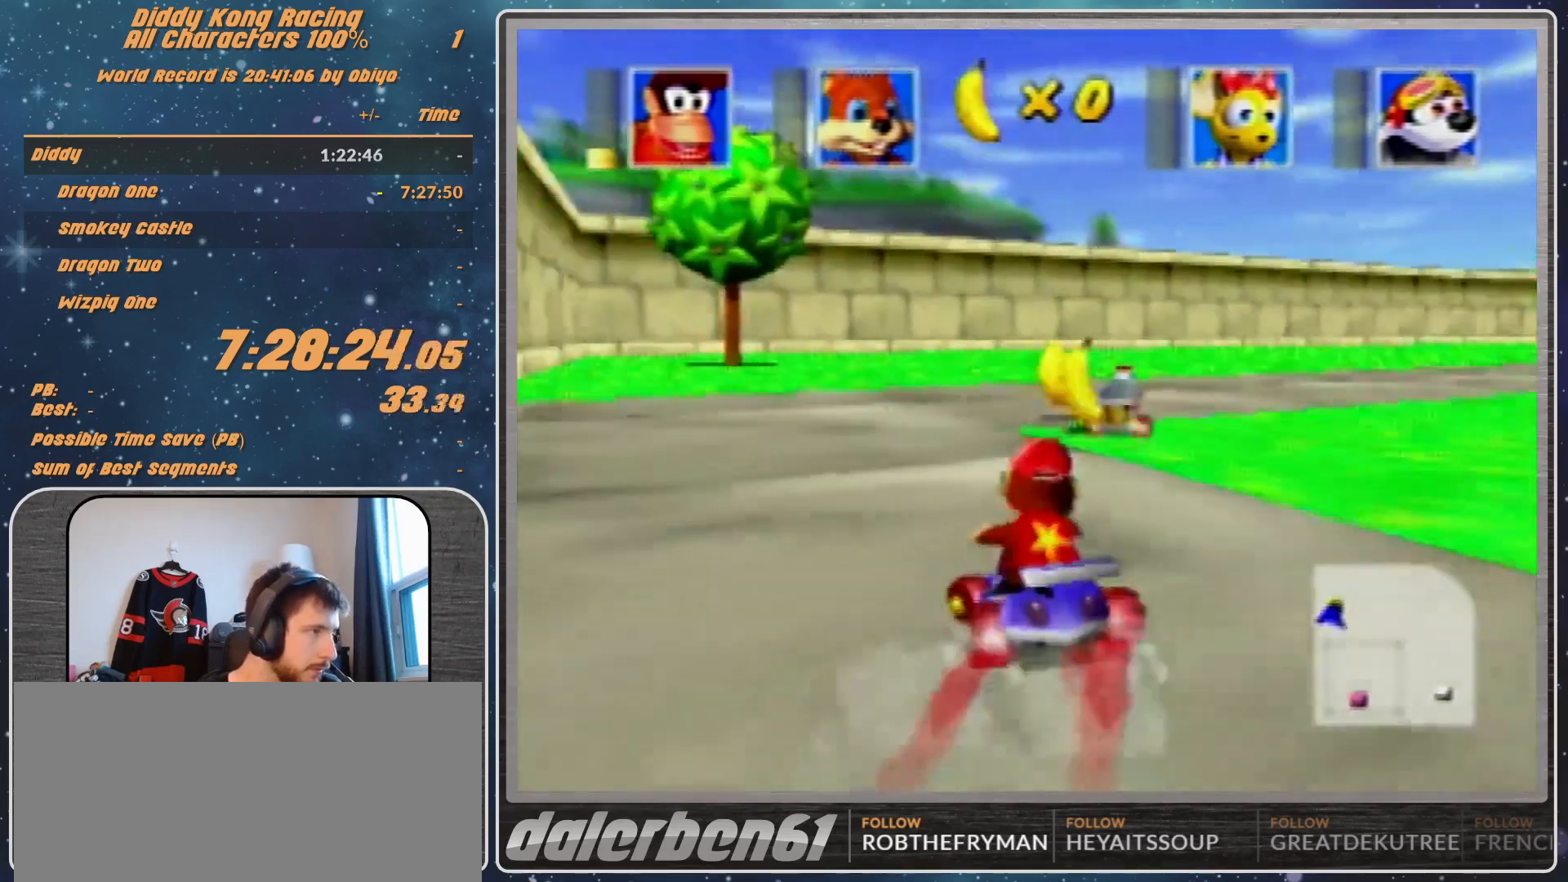
{"buttons": ["A", "R1"], "left_stick": "left", "events": [[67, "left_stick", "up-left"], [133, "left_stick", "left"]]}
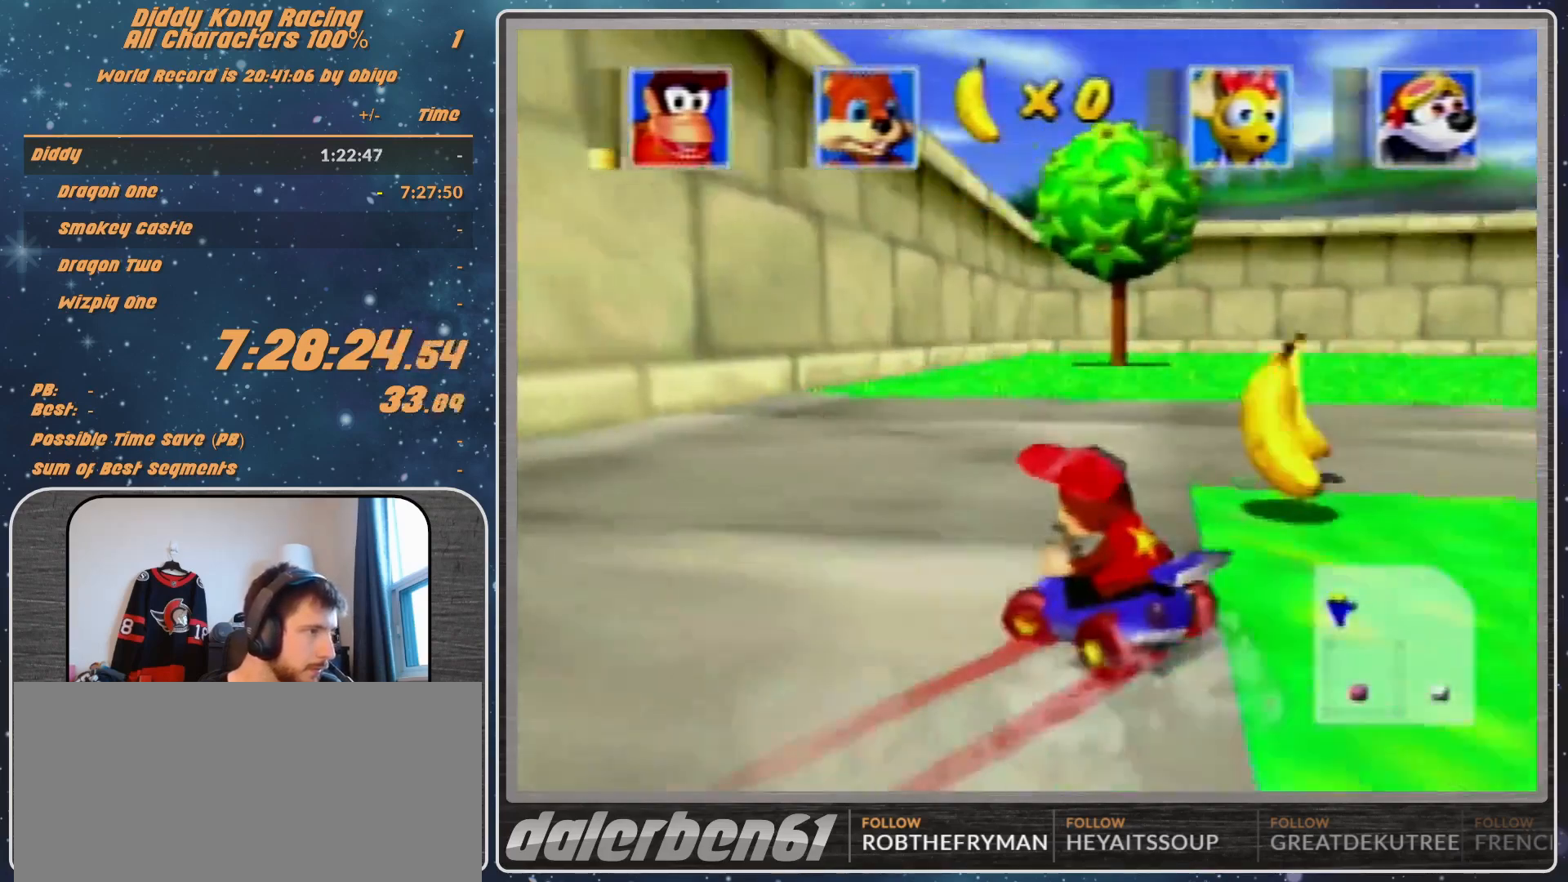
{"buttons": ["A", "B", "R1"], "left_stick": "left", "events": [[167, "B", "down"]]}
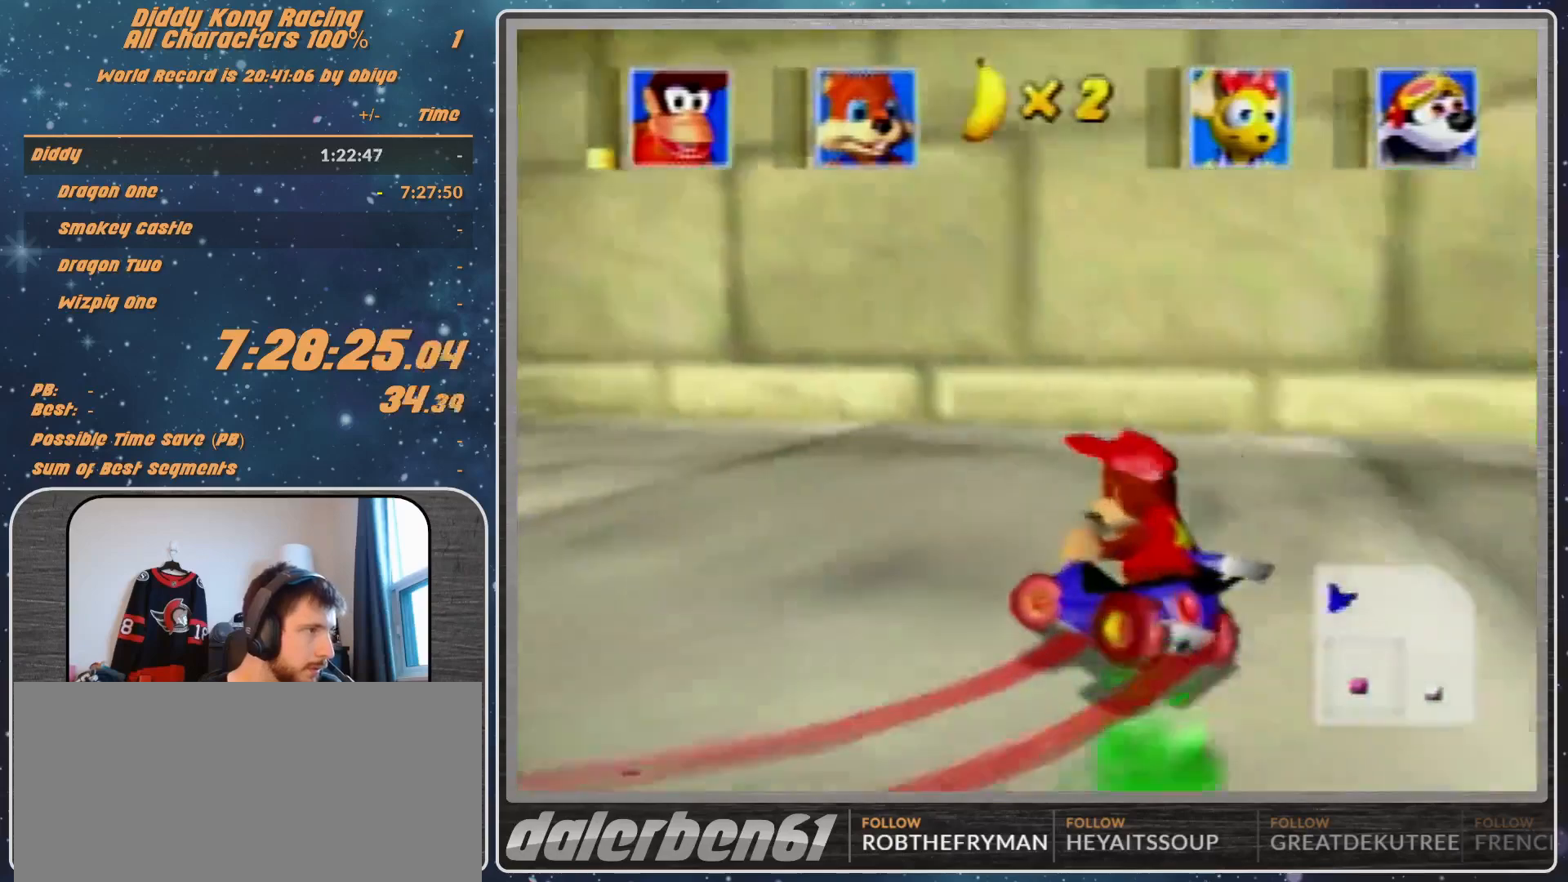
{"buttons": ["R1"], "left_stick": "up-right", "events": [[133, "left_stick", "up-left"], [200, "B", "up"], [200, "R1", "up"], [300, "A", "up"], [300, "left_stick", "up-right"], [367, "A", "down"], [367, "R1", "down"], [467, "A", "up"]]}
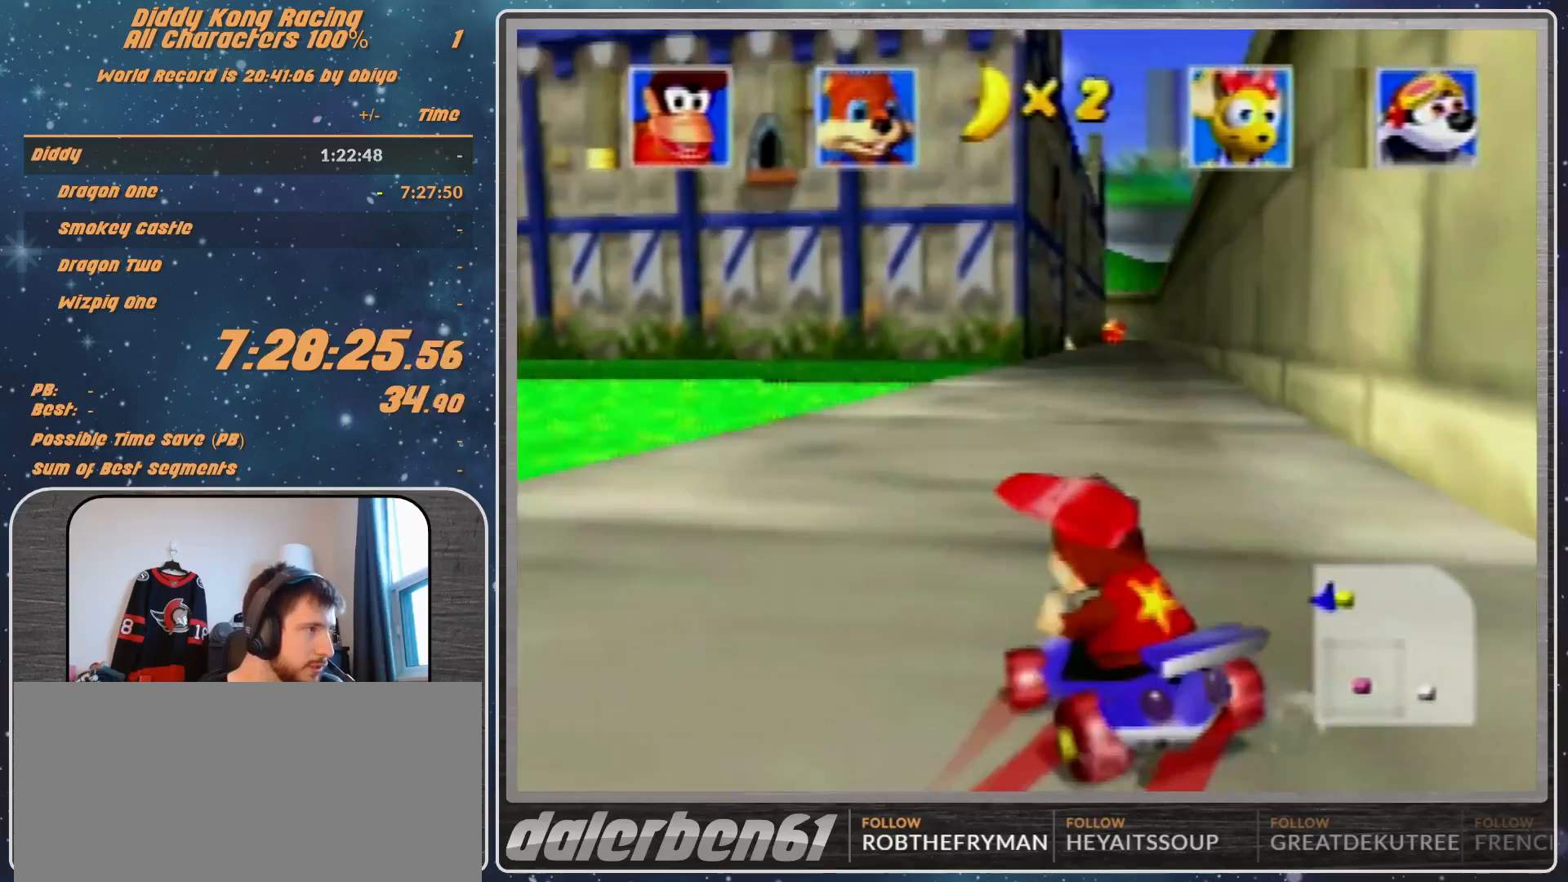
{"buttons": [], "left_stick": "left", "events": [[67, "A", "down"], [100, "A", "up"], [200, "A", "down"], [200, "left_stick", "left"], [267, "A", "up"], [367, "A", "down"], [367, "R1", "up"], [467, "A", "up"]]}
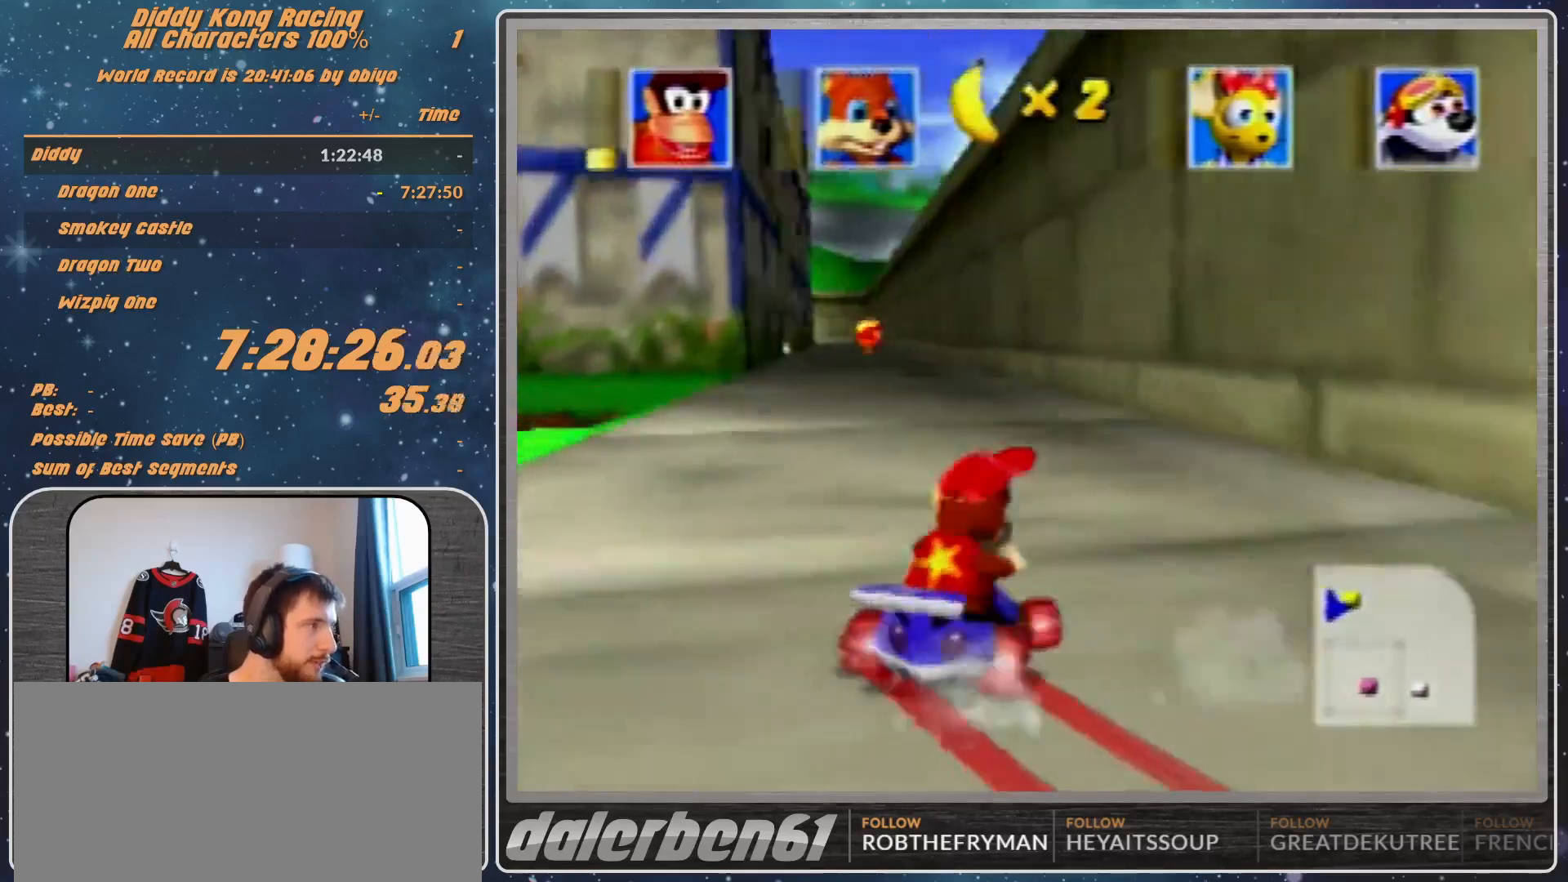
{"buttons": ["A"], "left_stick": "center", "events": [[33, "A", "down"], [67, "A", "up"], [200, "A", "down"], [200, "left_stick", "center"], [267, "A", "up"], [367, "A", "down"], [433, "A", "up"], [500, "A", "down"]]}
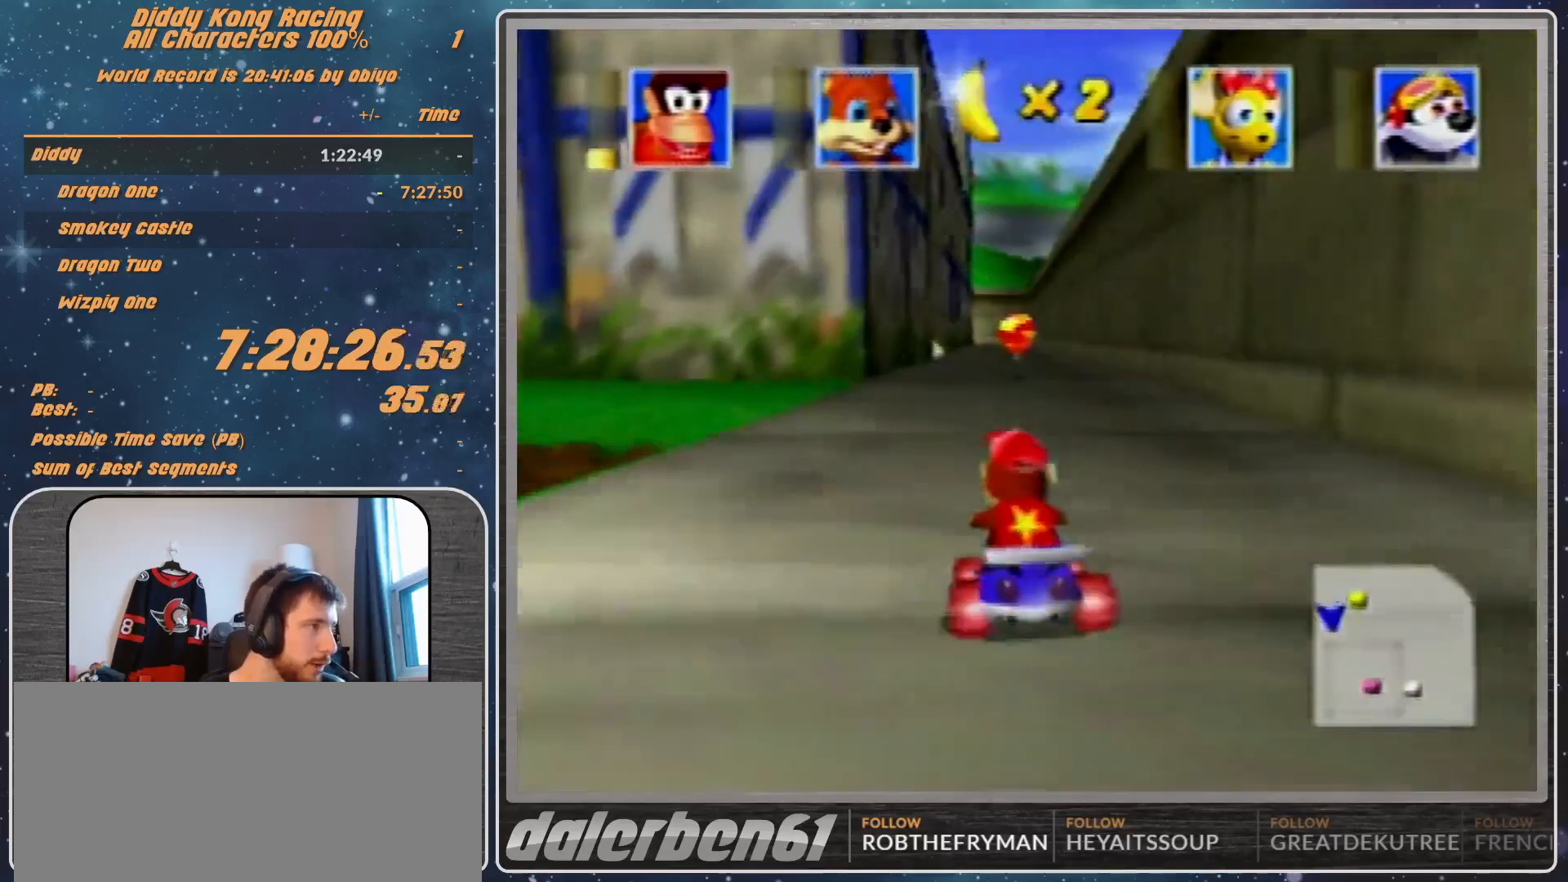
{"buttons": [], "left_stick": "center", "events": [[67, "A", "up"], [167, "A", "down"], [200, "A", "up"], [200, "left_stick", "up-left"], [333, "A", "down"], [367, "A", "up"], [433, "left_stick", "center"], [467, "A", "down"], [500, "A", "up"]]}
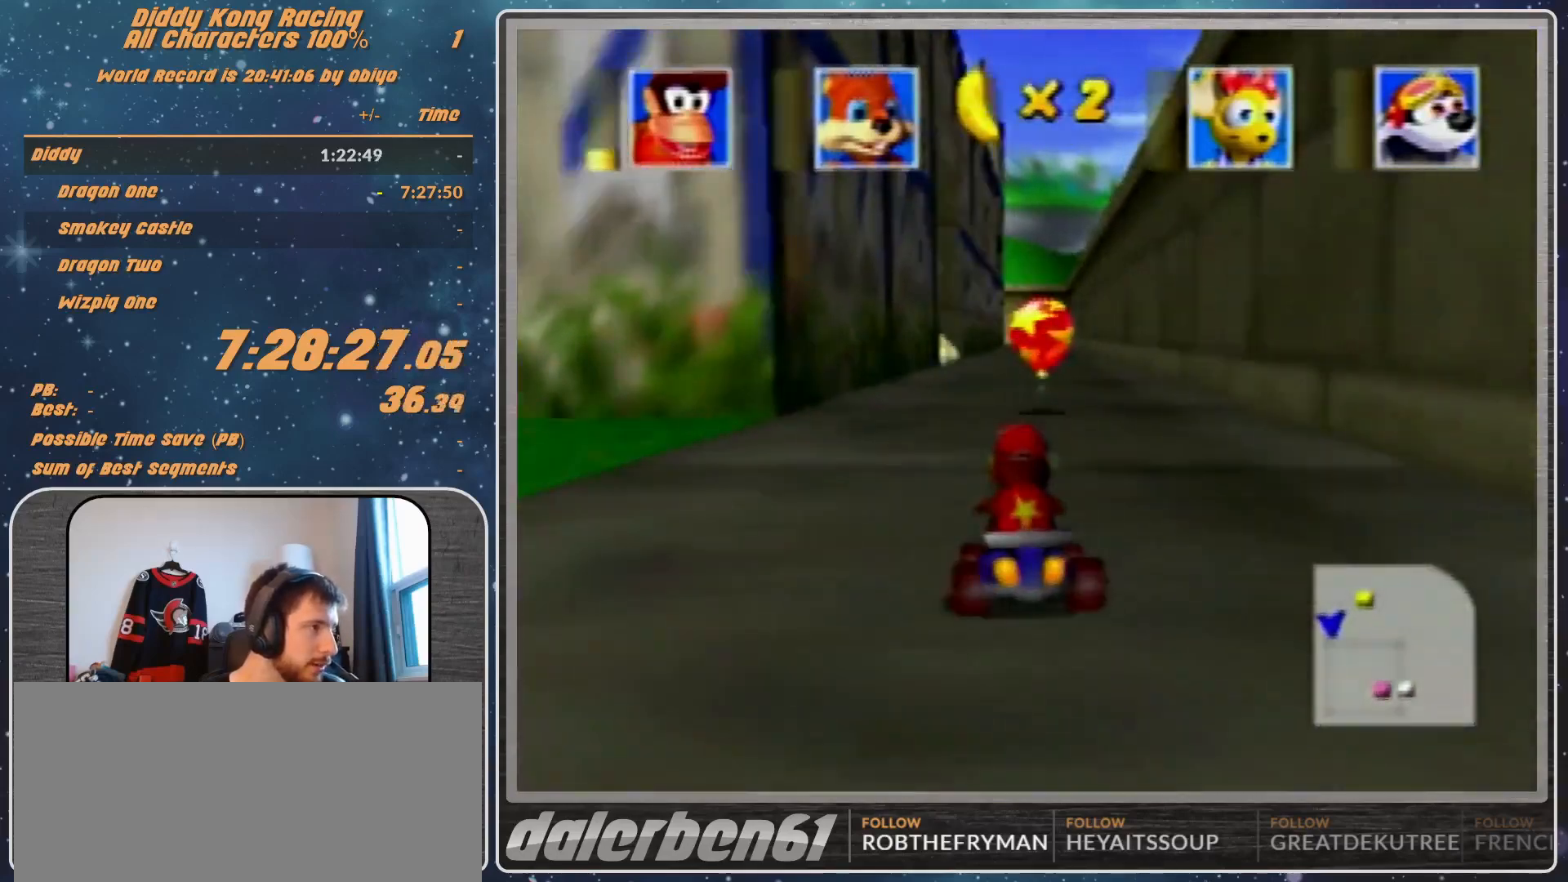
{"buttons": ["R1"], "left_stick": "up-left", "events": [[100, "A", "down"], [100, "left_stick", "left"], [167, "A", "up"], [367, "left_stick", "up-left"], [400, "R1", "down"]]}
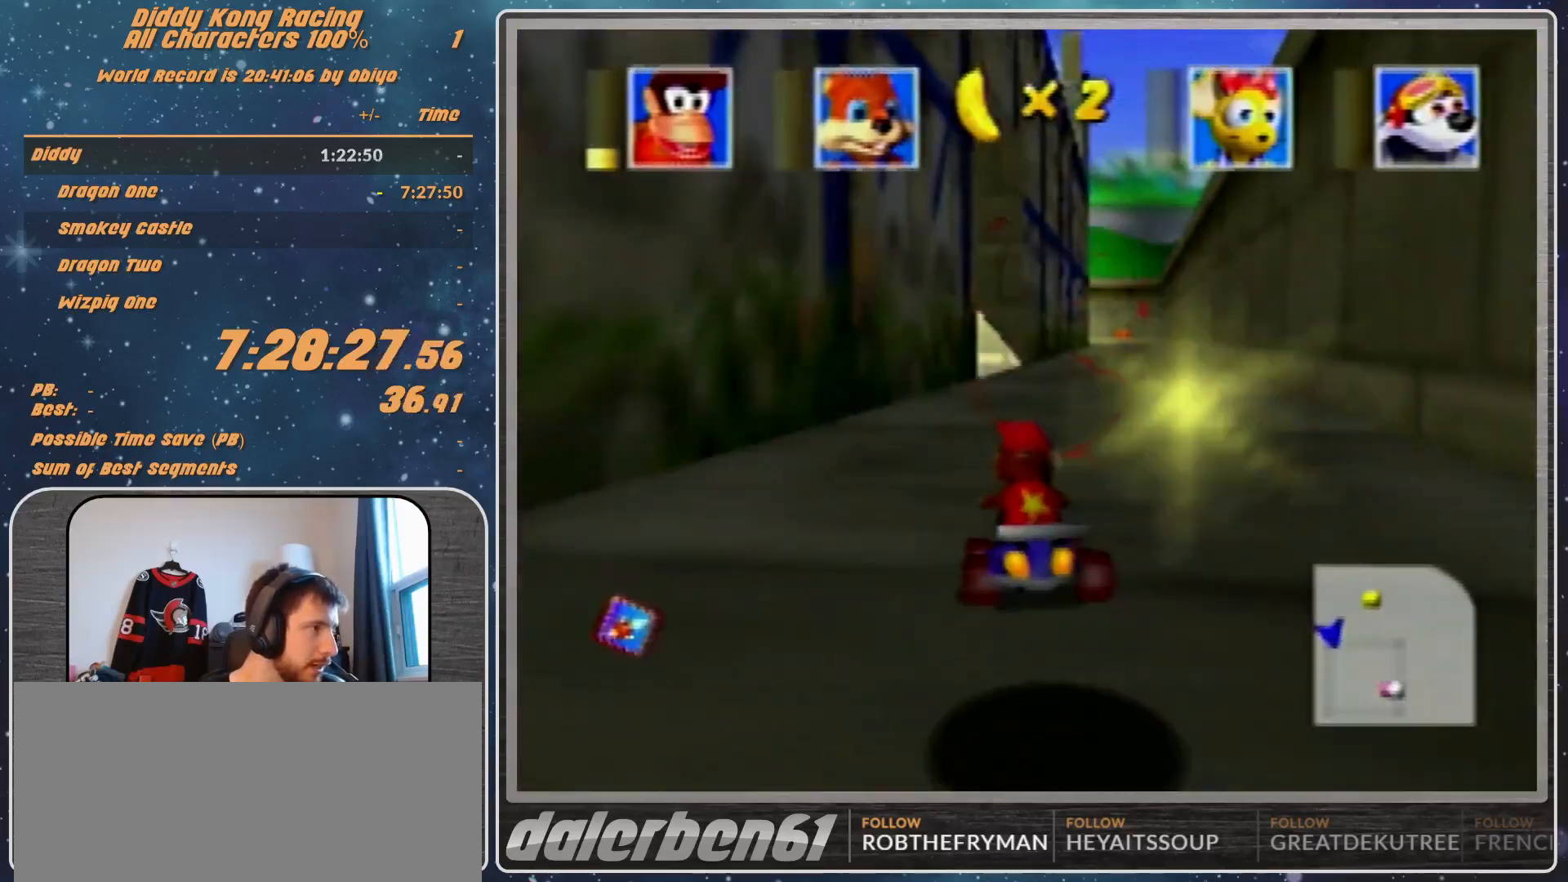
{"buttons": ["R1"], "left_stick": "up-left", "events": [[33, "A", "down"], [133, "A", "up"], [167, "A", "down"], [267, "A", "up"], [300, "A", "down"], [433, "A", "up"]]}
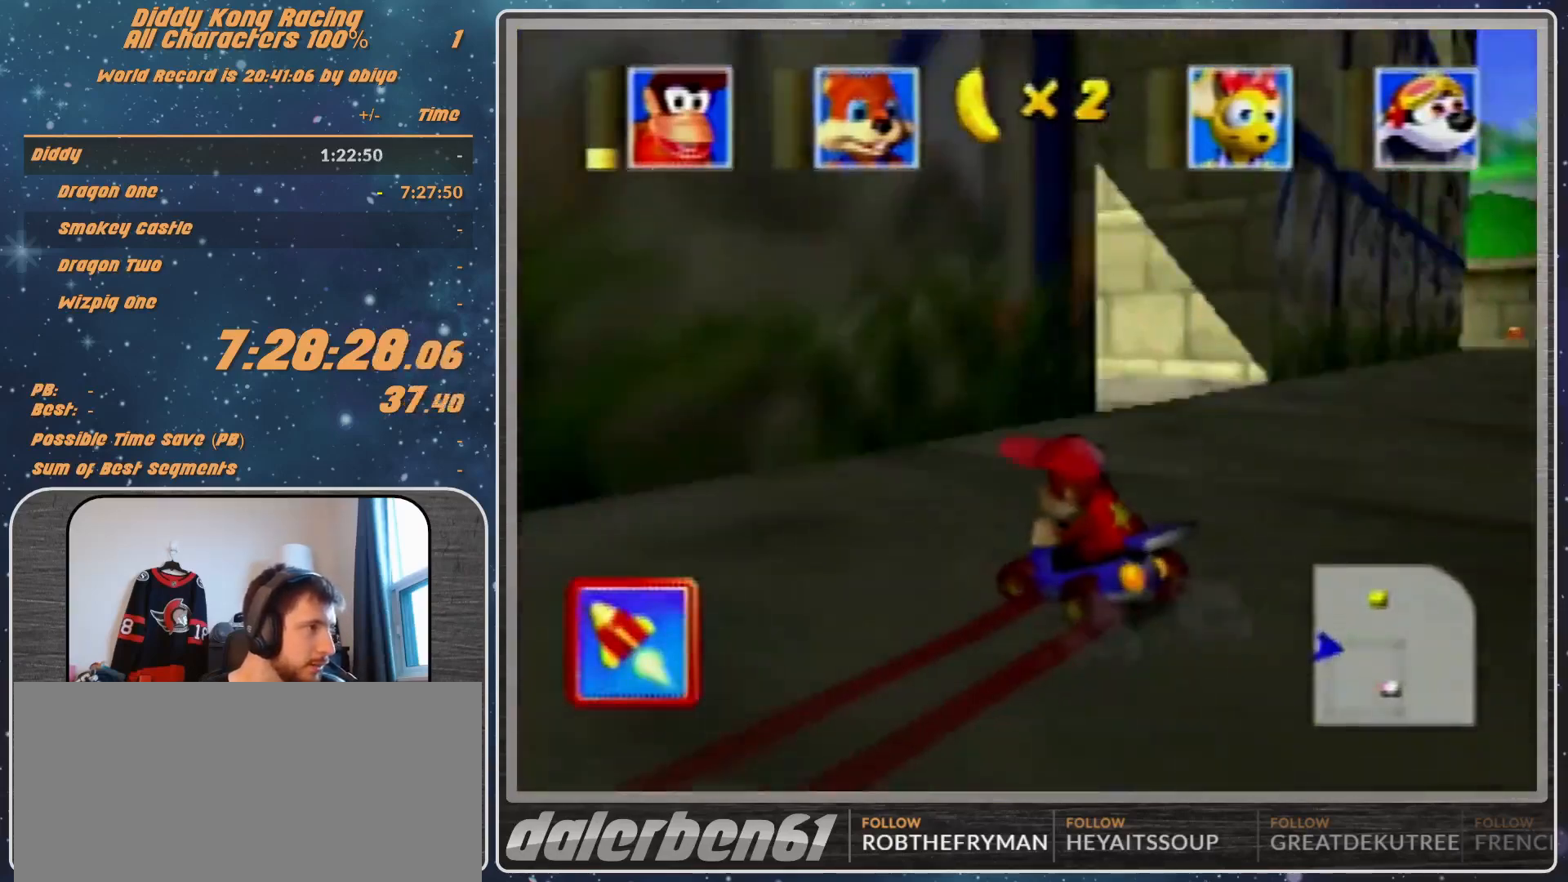
{"buttons": ["A", "R1"], "left_stick": "right", "events": [[33, "A", "down"], [33, "R1", "up"], [33, "left_stick", "up-right"], [67, "A", "up"], [133, "left_stick", "right"], [300, "A", "down"], [300, "R1", "down"]]}
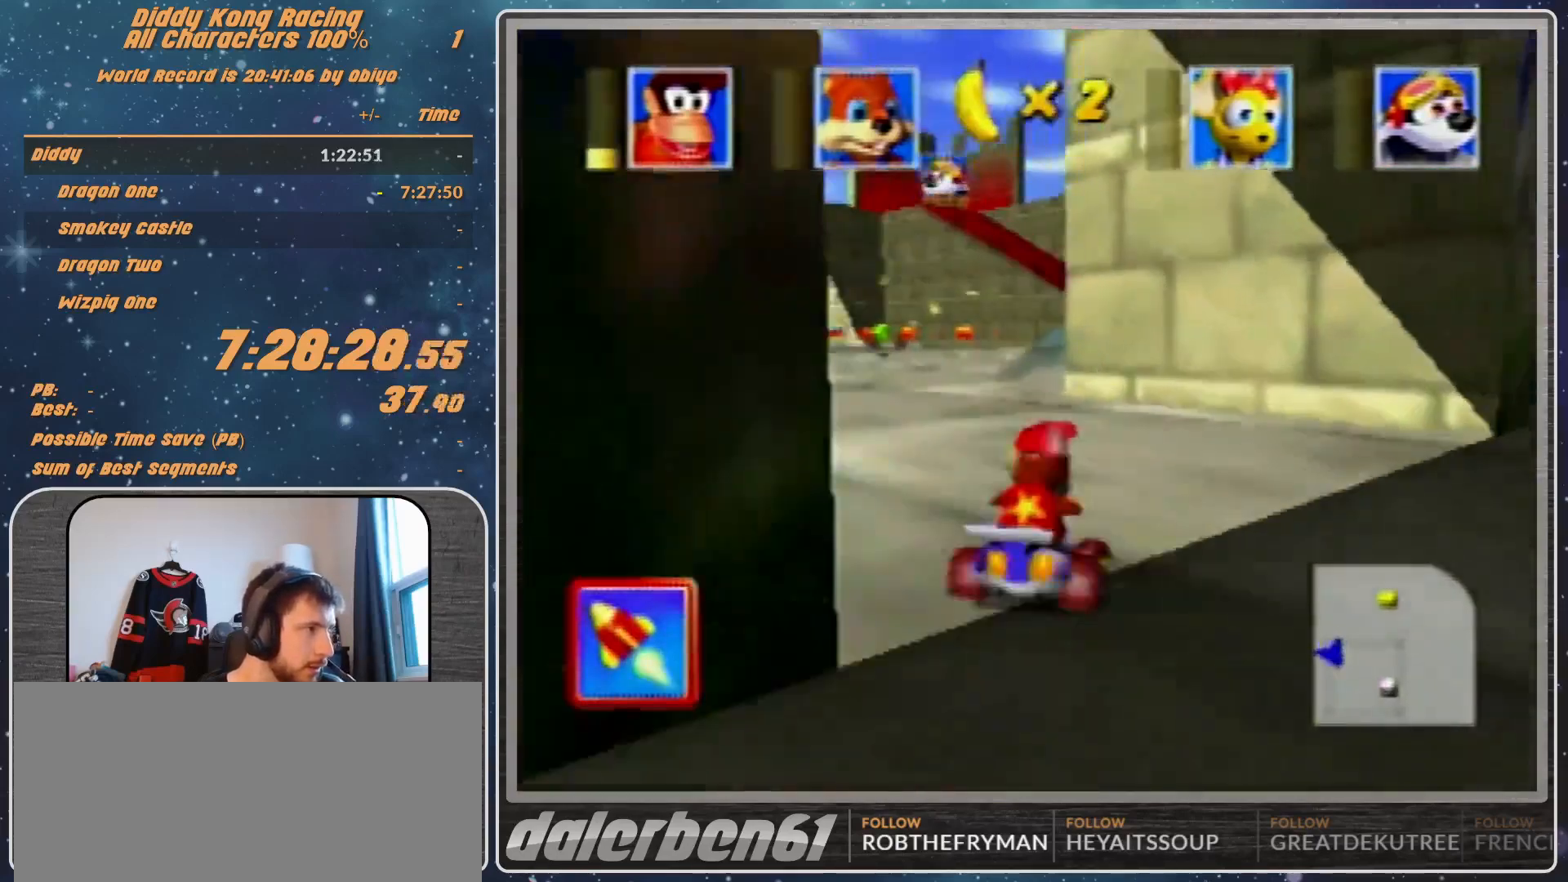
{"buttons": ["A", "R1"], "left_stick": "right", "events": [[33, "A", "up"], [133, "A", "down"], [200, "A", "up"], [200, "R1", "up"], [333, "A", "down"], [367, "A", "up"], [467, "A", "down"], [467, "R1", "down"]]}
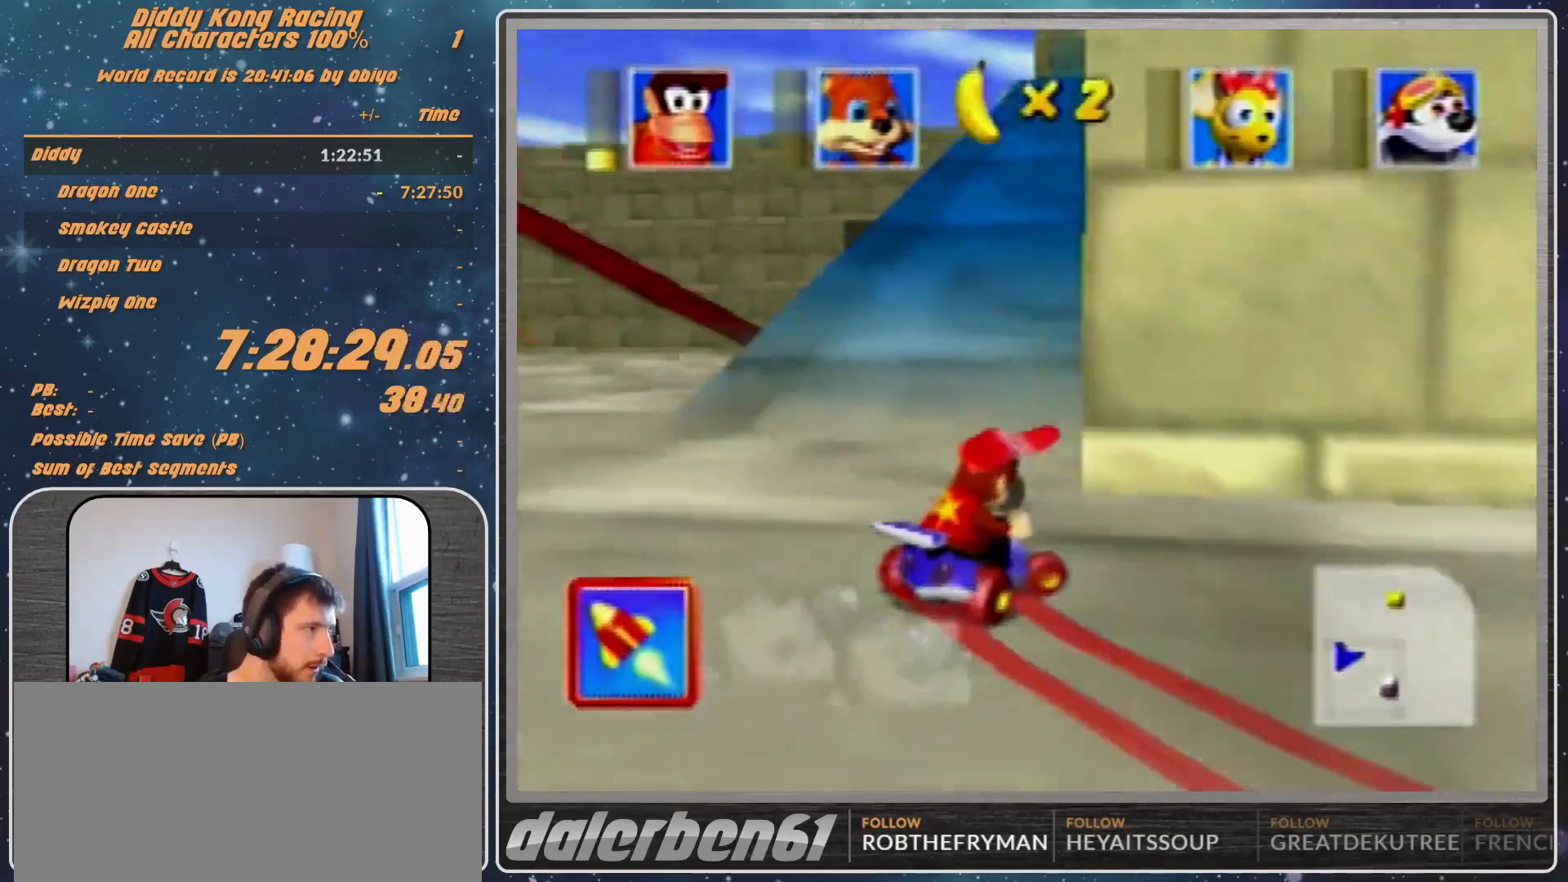
{"buttons": ["A", "R1"], "left_stick": "left", "events": [[33, "A", "up"], [100, "A", "down"], [167, "A", "up"], [167, "left_stick", "left"], [300, "A", "down"], [333, "A", "up"], [400, "A", "down"]]}
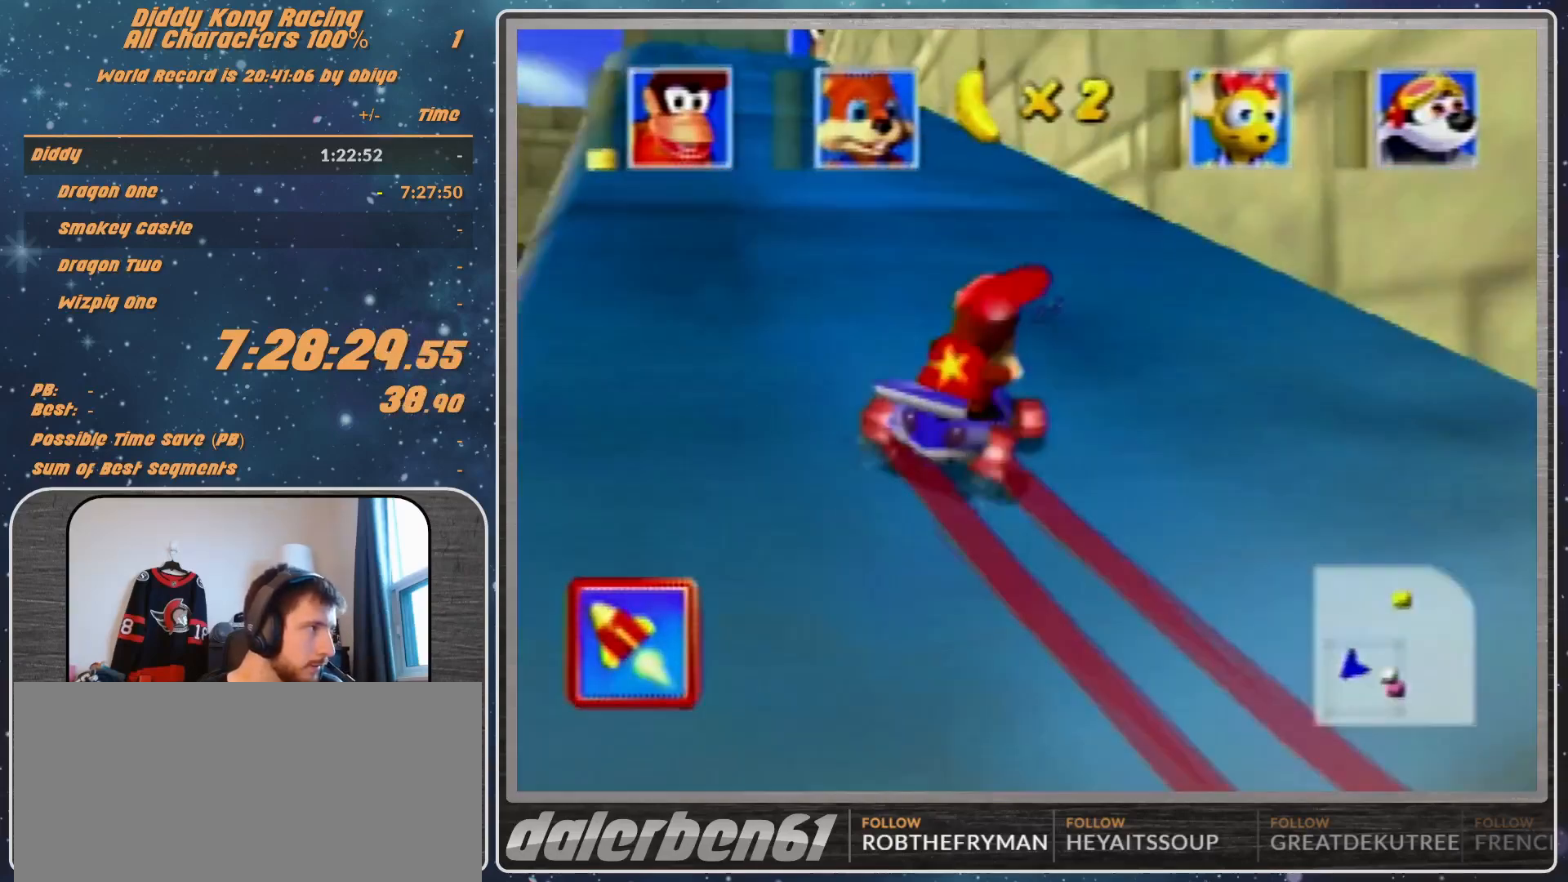
{"buttons": ["R1"], "left_stick": "left", "events": [[33, "A", "up"], [133, "A", "down"], [167, "A", "up"], [167, "left_stick", "center"], [233, "left_stick", "left"], [267, "A", "down"], [367, "A", "up"], [433, "A", "down"], [500, "A", "up"]]}
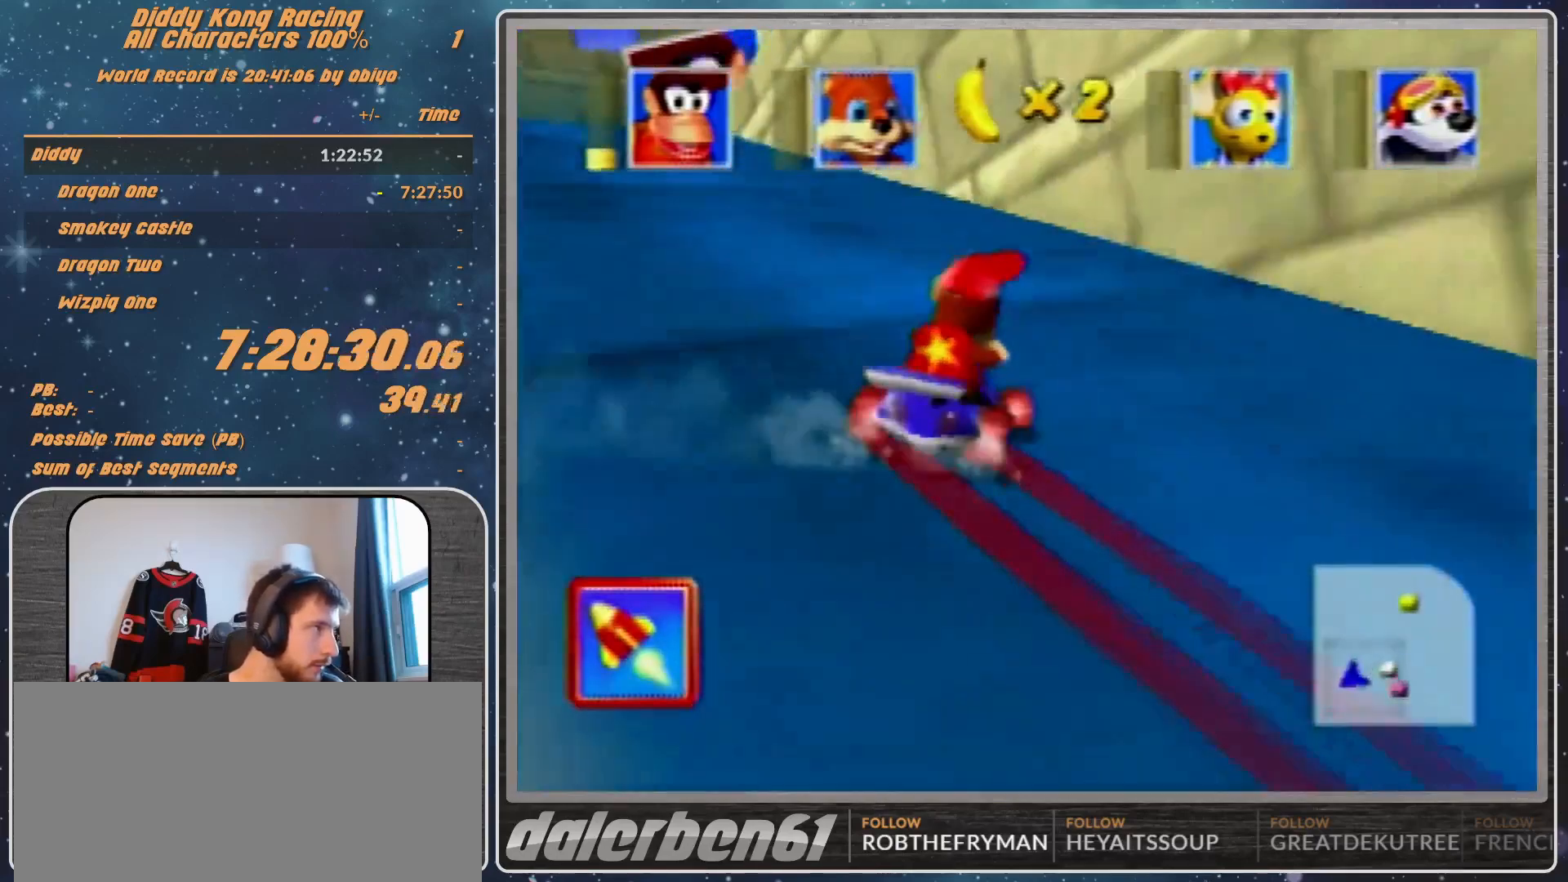
{"buttons": ["R1"], "left_stick": "left", "events": [[67, "A", "down"], [100, "A", "up"], [233, "A", "down"], [333, "A", "up"], [433, "A", "down"], [467, "A", "up"]]}
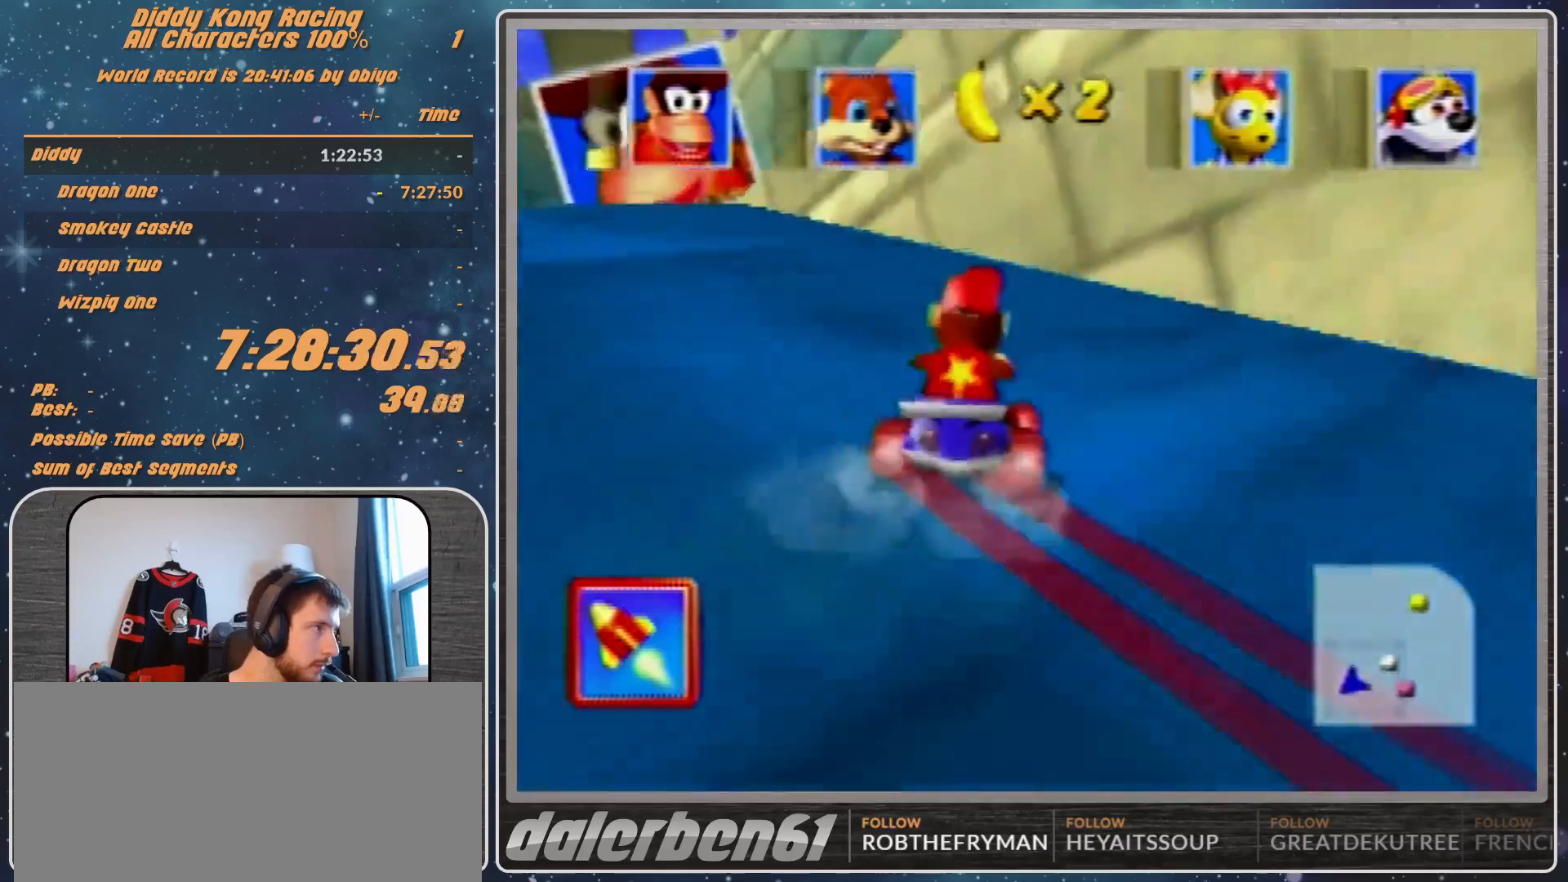
{"buttons": [], "left_stick": "left", "events": [[67, "A", "down"], [133, "A", "up"], [167, "R1", "up"], [233, "A", "down"], [267, "A", "up"], [367, "A", "down"], [433, "A", "up"]]}
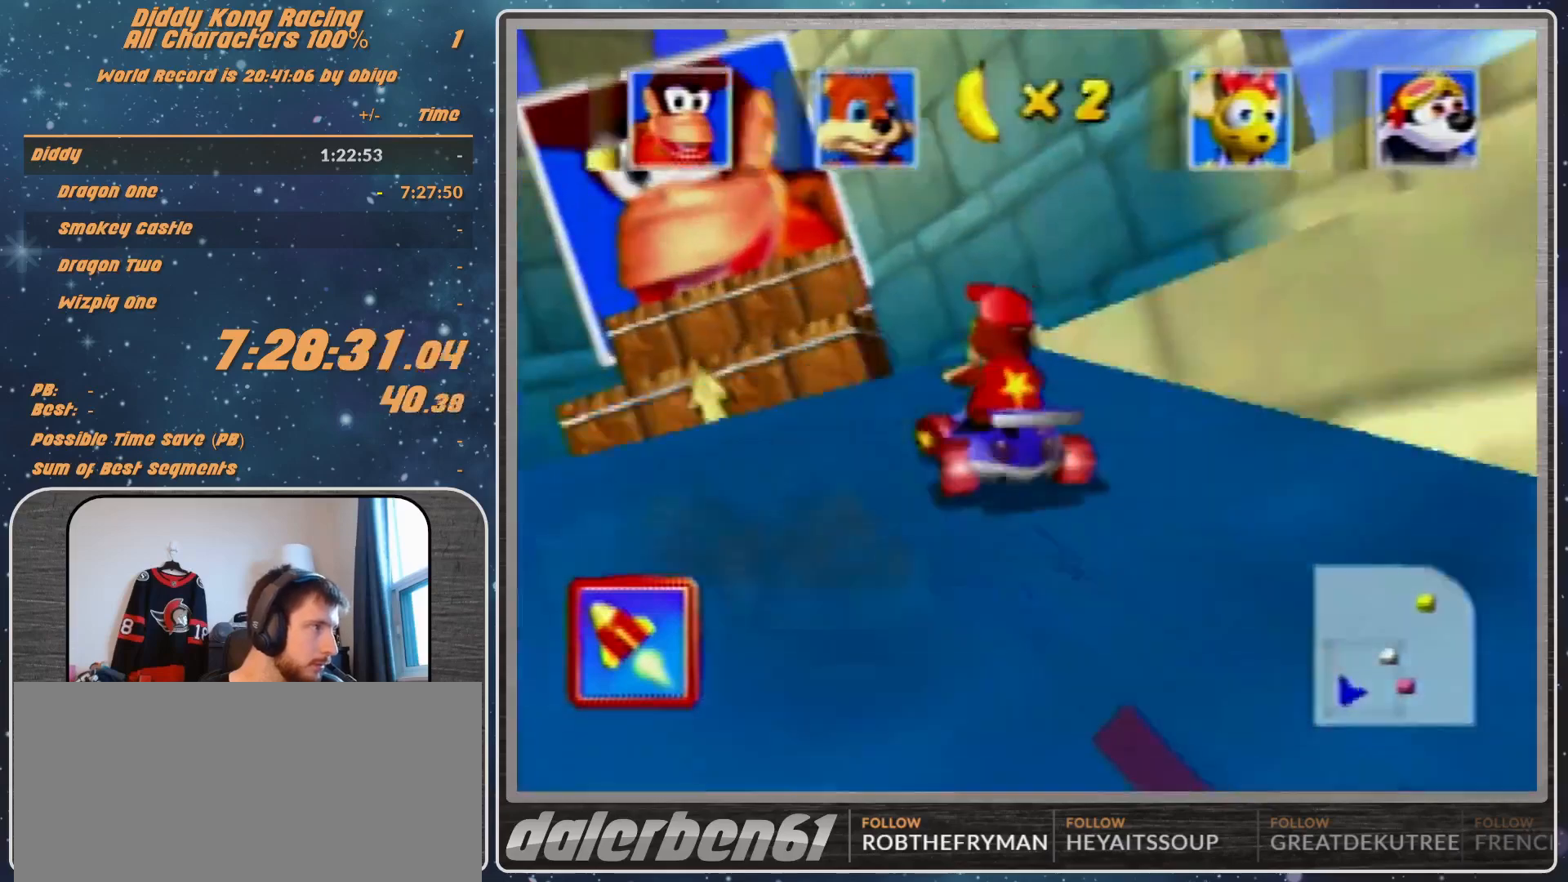
{"buttons": ["A", "B", "R1"], "left_stick": "left", "events": [[33, "A", "down"], [33, "R1", "down"], [200, "B", "down"]]}
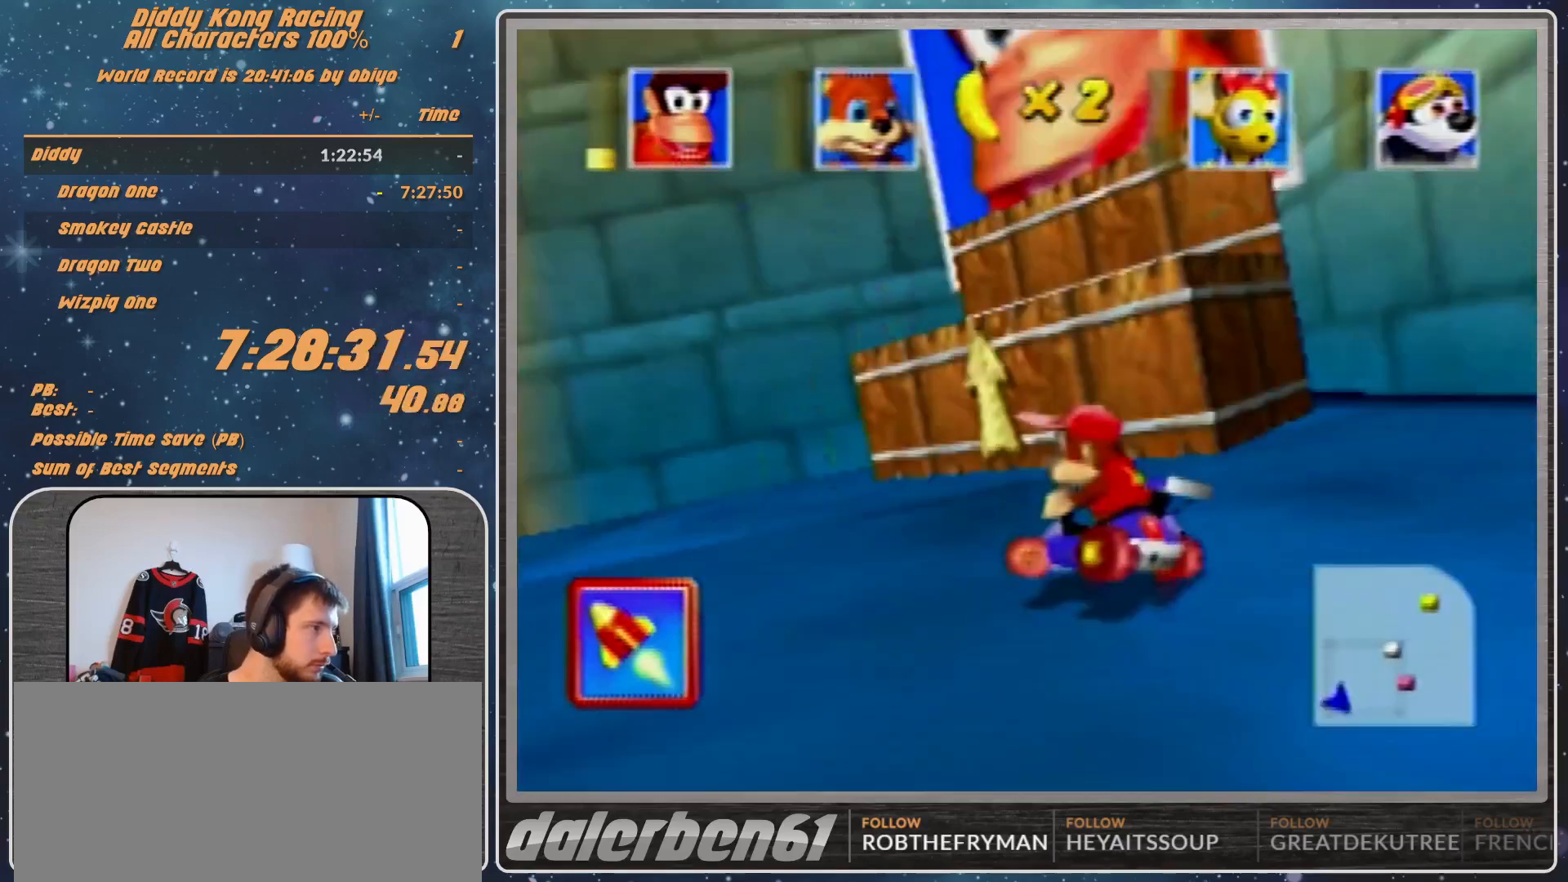
{"buttons": ["A", "R1"], "left_stick": "up-right", "events": [[233, "B", "up"], [300, "A", "up"], [300, "R1", "up"], [300, "left_stick", "up-right"], [333, "R1", "down"], [367, "A", "down"]]}
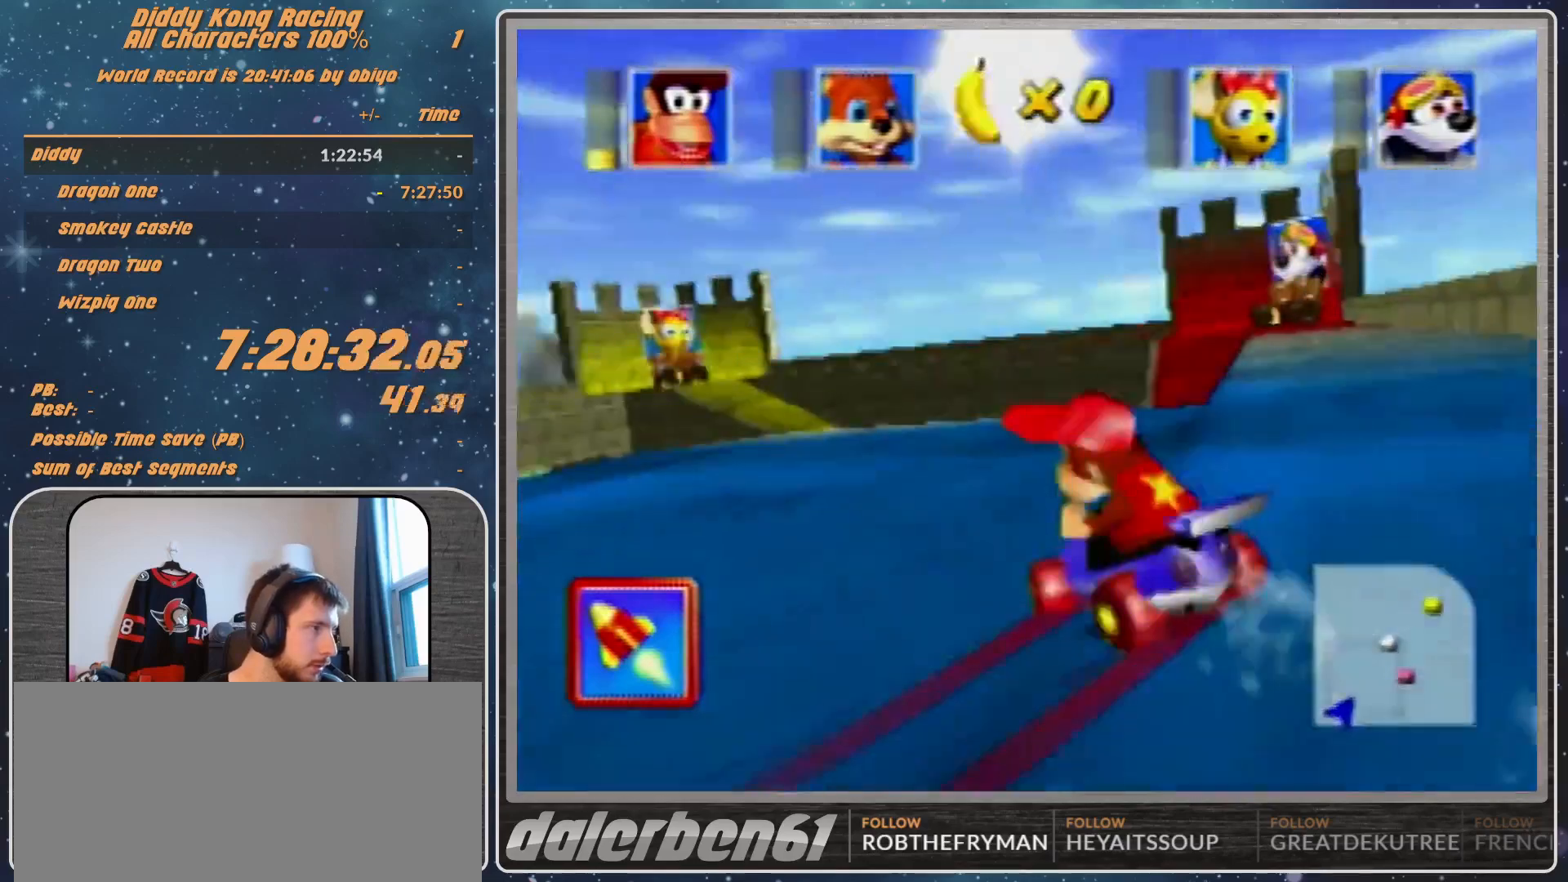
{"buttons": ["R1"], "left_stick": "up-right", "events": [[133, "A", "up"], [300, "B", "down"], [433, "B", "up"]]}
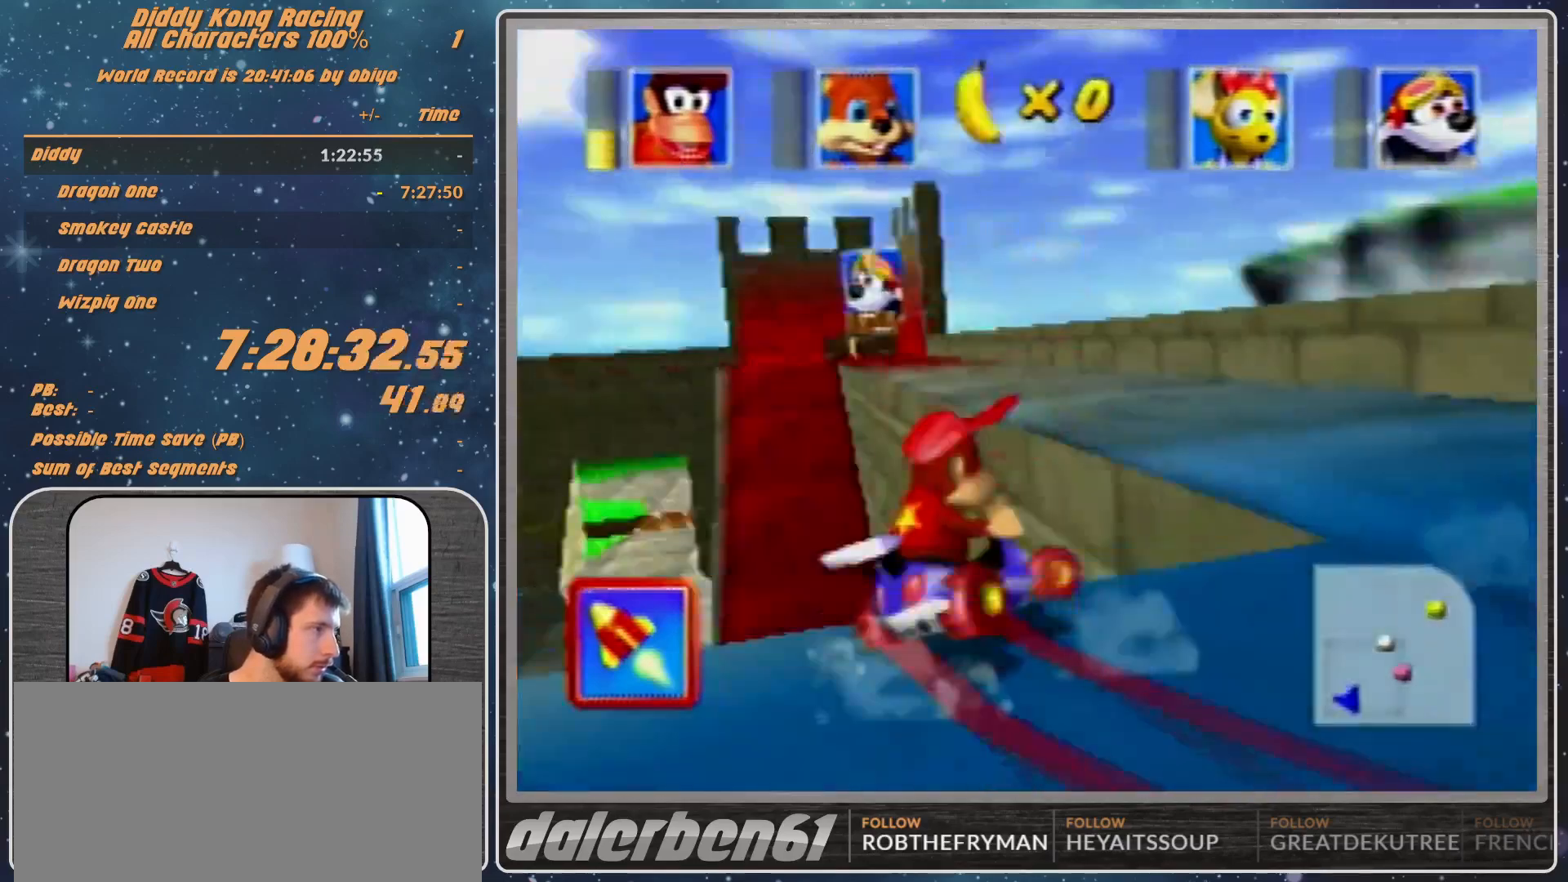
{"buttons": ["R1"], "left_stick": "up-right", "events": []}